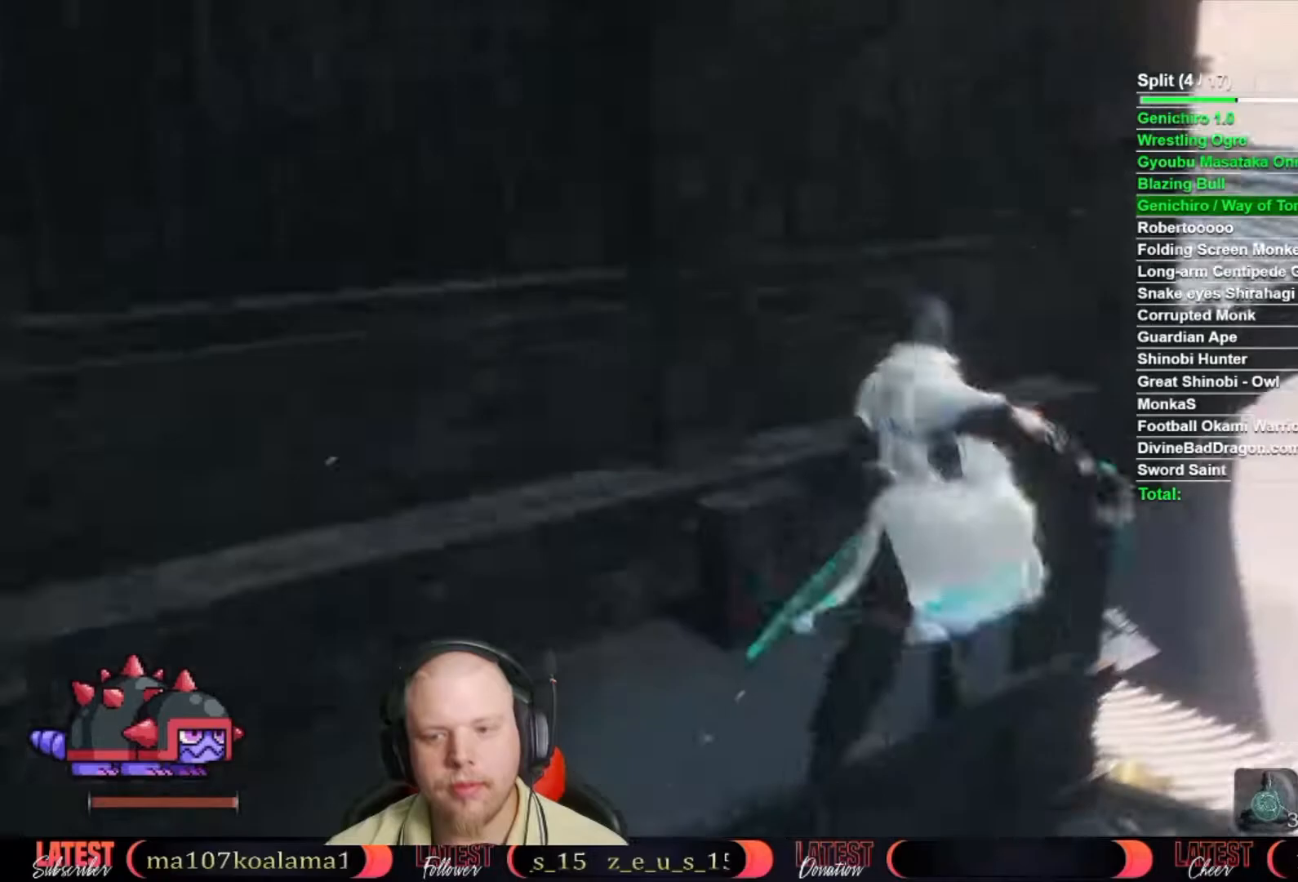
Gameplay with a controller (Xbox layout); each line is a JSON object with the inputs held at the frame after it (dt_ms = milliseconds from this image to that frame). "button_events" lists button changes between this image and that frame as [ms after this image, input, new state], when the widget could be followed in between (sticks are given only as held states).
{"dt_ms": 500, "buttons": ["B"], "left_stick": "up", "right_stick": "center", "button_events": []}
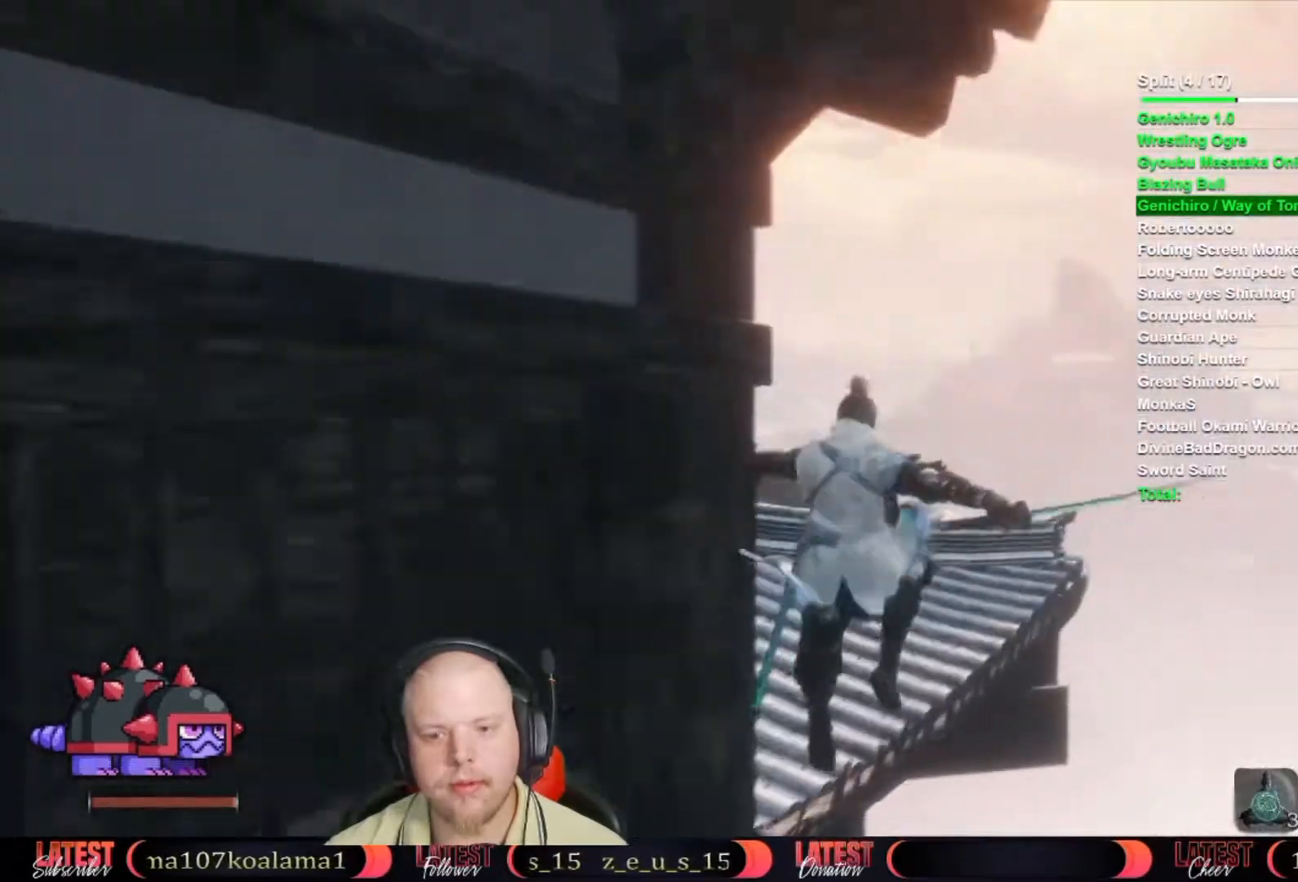
{"dt_ms": 500, "buttons": [], "left_stick": "up", "right_stick": "left"}
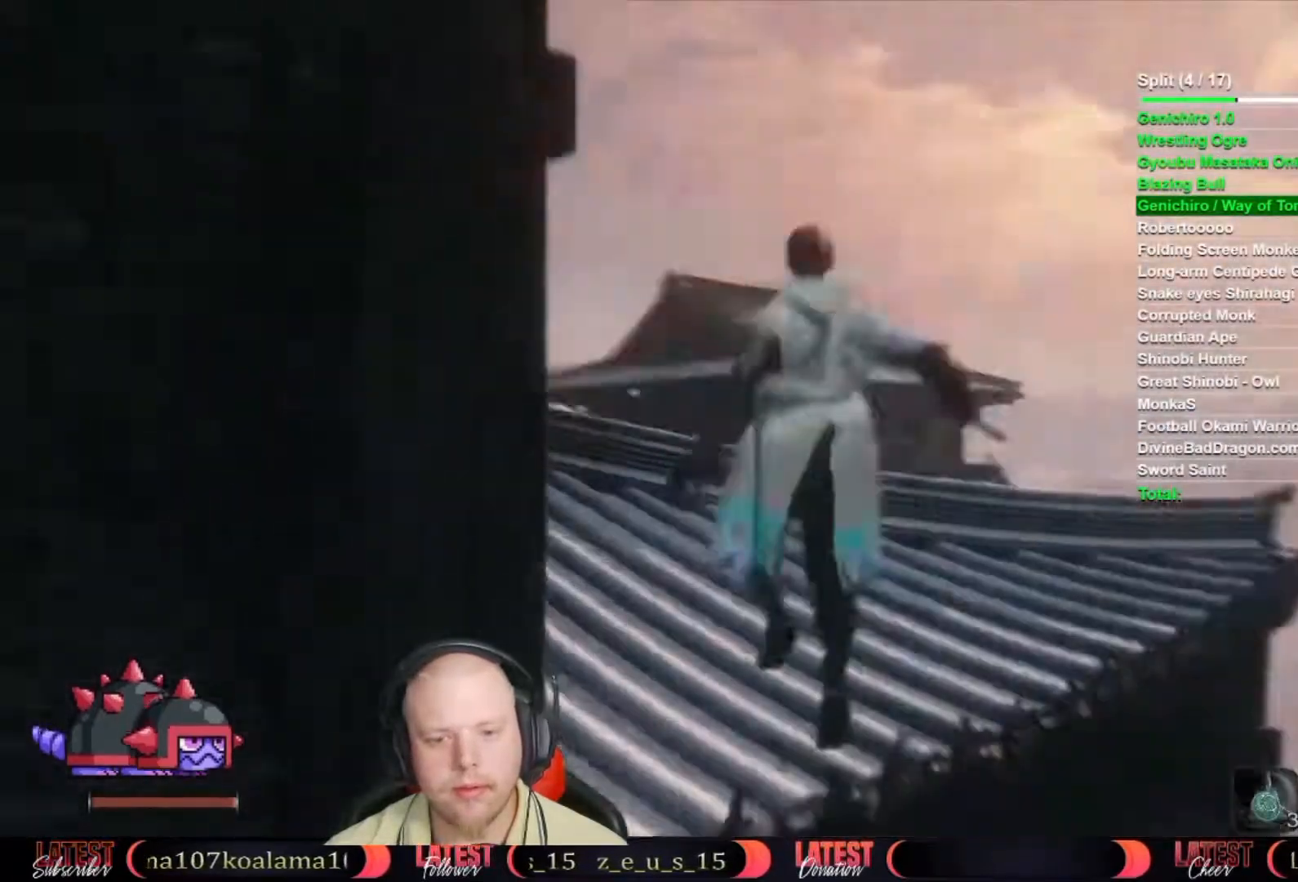
{"dt_ms": 500, "buttons": [], "left_stick": "up-right", "right_stick": "center", "button_events": []}
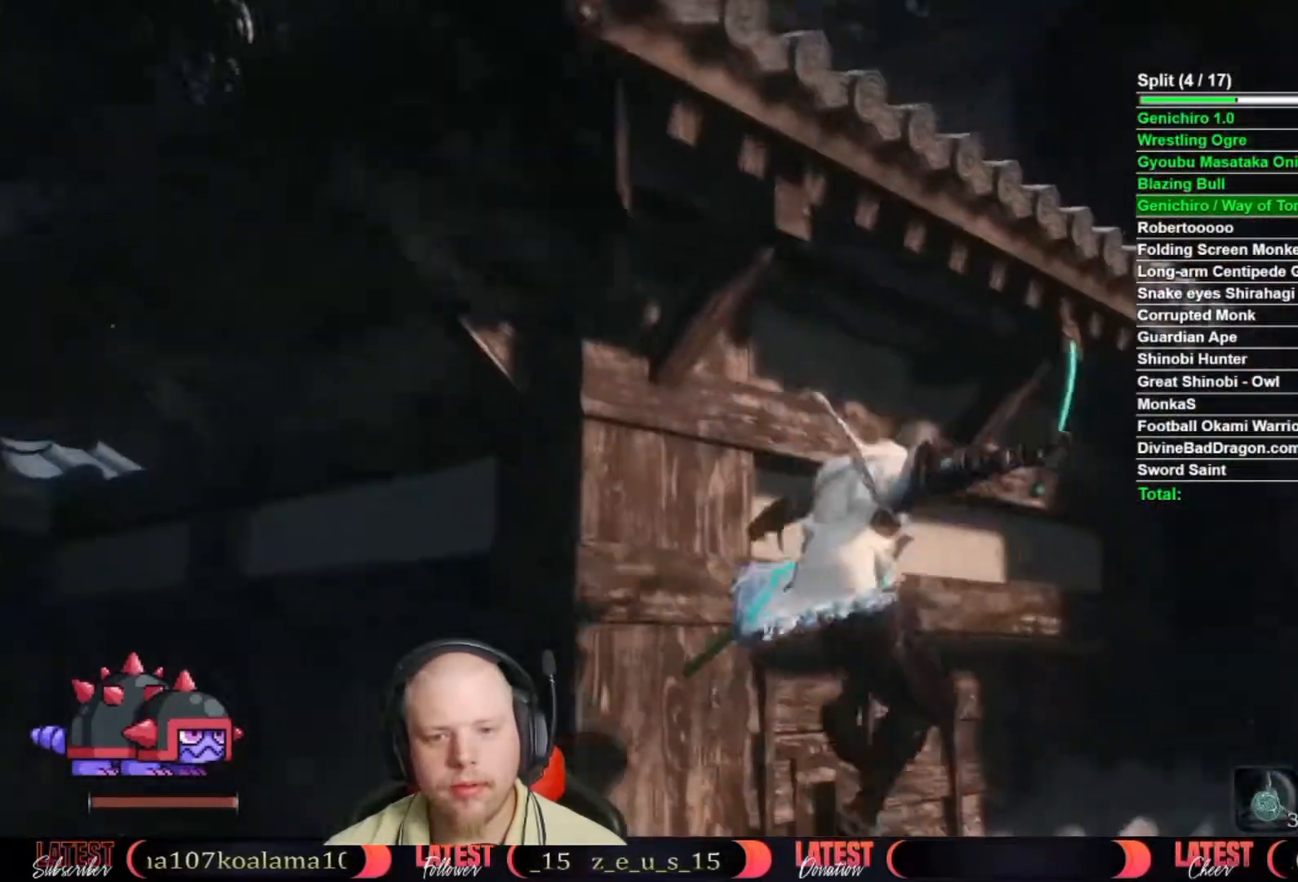
{"dt_ms": 500, "buttons": [], "left_stick": "down-right", "right_stick": "center", "button_events": []}
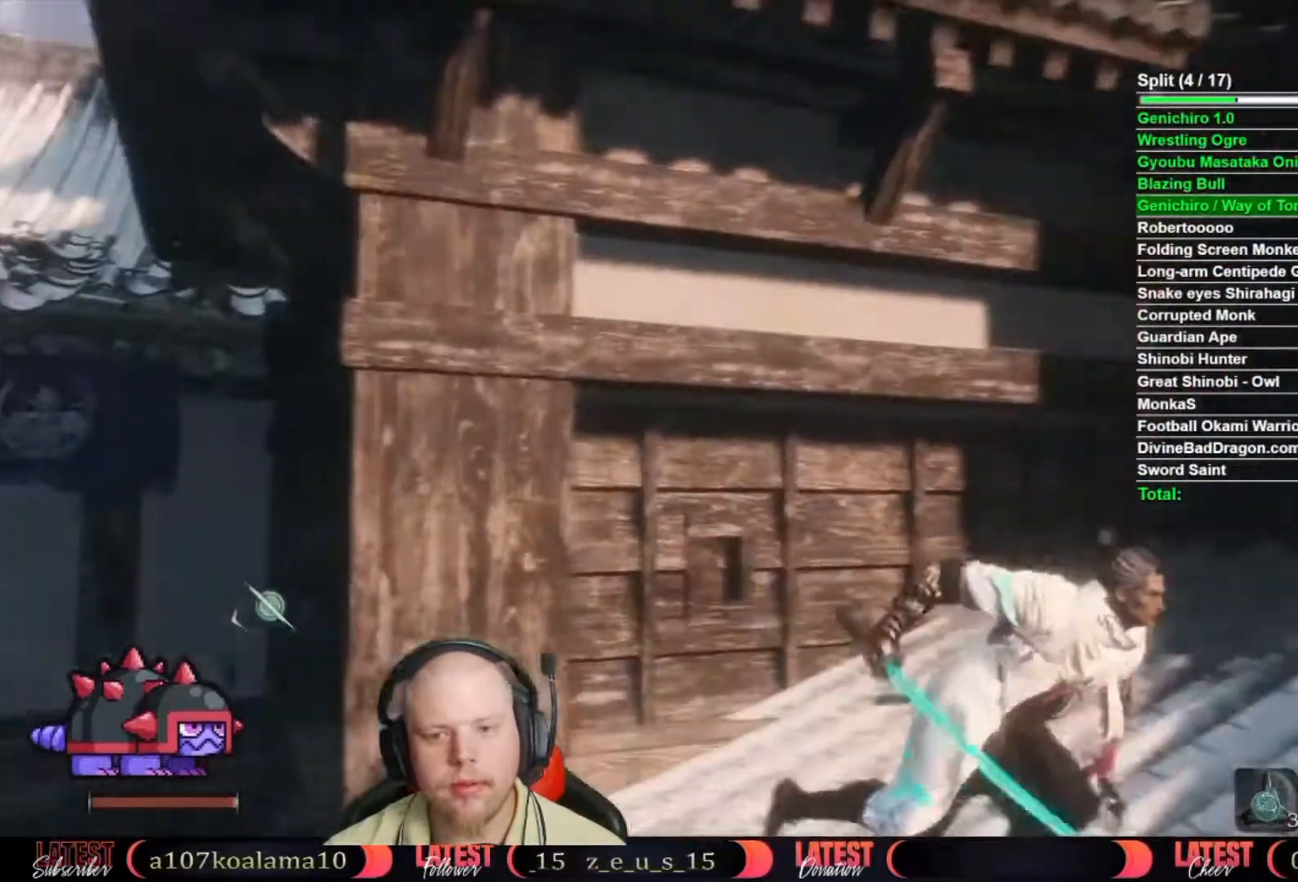
{"dt_ms": 500, "buttons": ["X"], "left_stick": "up-left", "right_stick": "center", "button_events": [[233, "A", "down"], [350, "A", "up"], [450, "X", "down"]]}
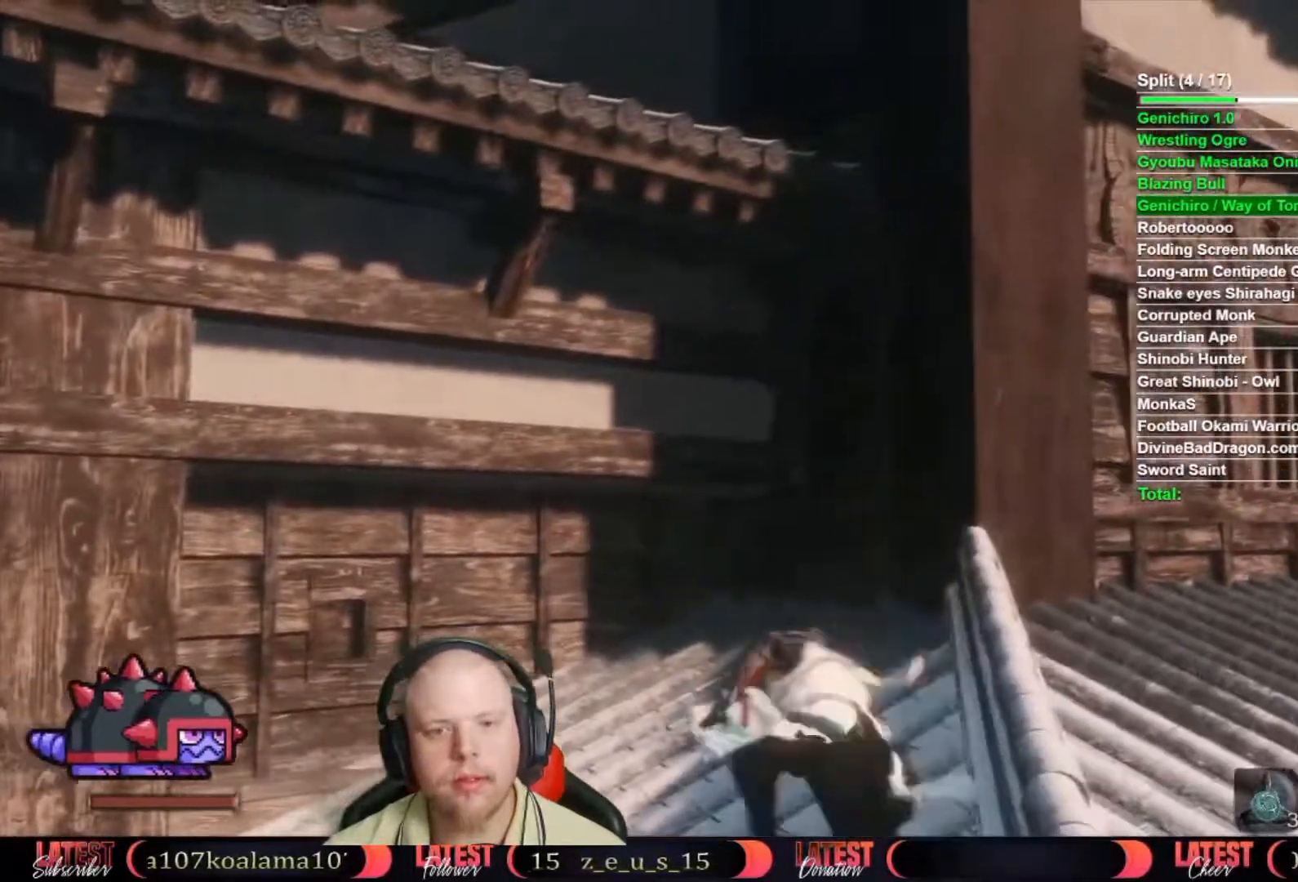
{"dt_ms": 500, "buttons": [], "left_stick": "up-left", "right_stick": "center", "button_events": [[50, "X", "up"], [133, "X", "down"], [217, "X", "up"], [283, "X", "down"], [383, "X", "up"]]}
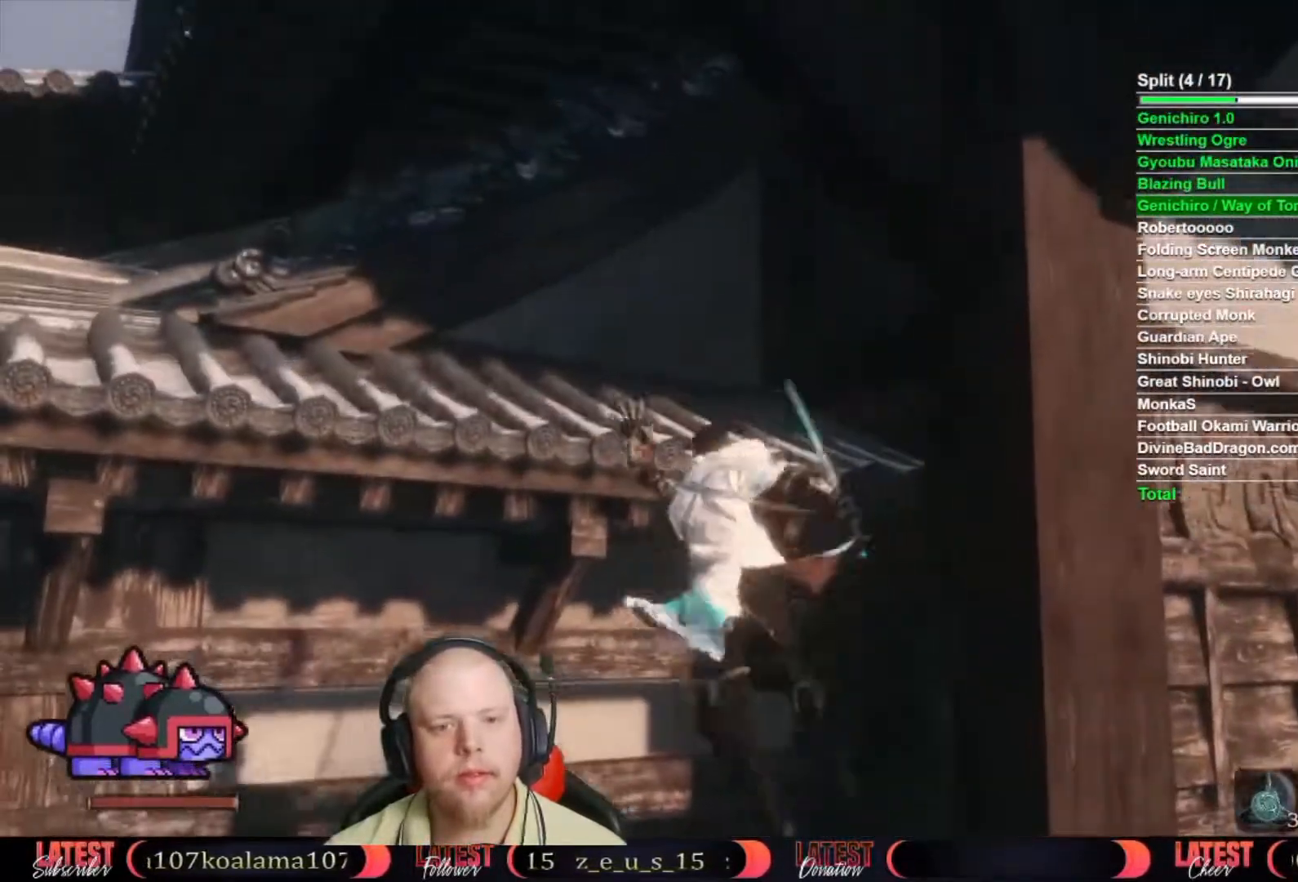
{"dt_ms": 500, "buttons": ["A"], "left_stick": "center", "right_stick": "center", "button_events": [[17, "X", "down"], [67, "X", "up"], [400, "A", "down"]]}
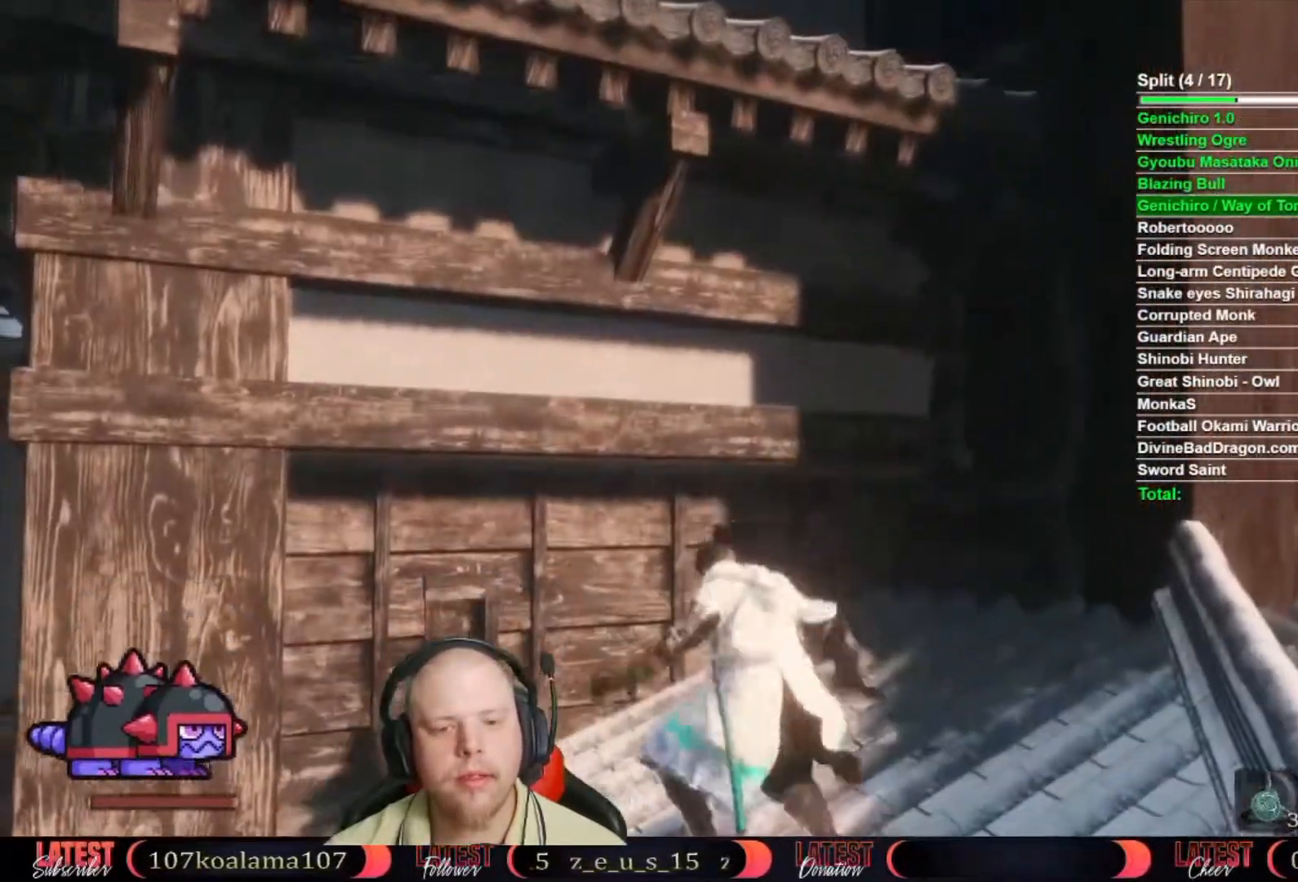
{"dt_ms": 500, "buttons": ["X"], "left_stick": "up-left", "right_stick": "center", "button_events": [[17, "A", "up"], [117, "X", "down"], [217, "X", "up"], [267, "X", "down"], [383, "X", "up"], [467, "X", "down"]]}
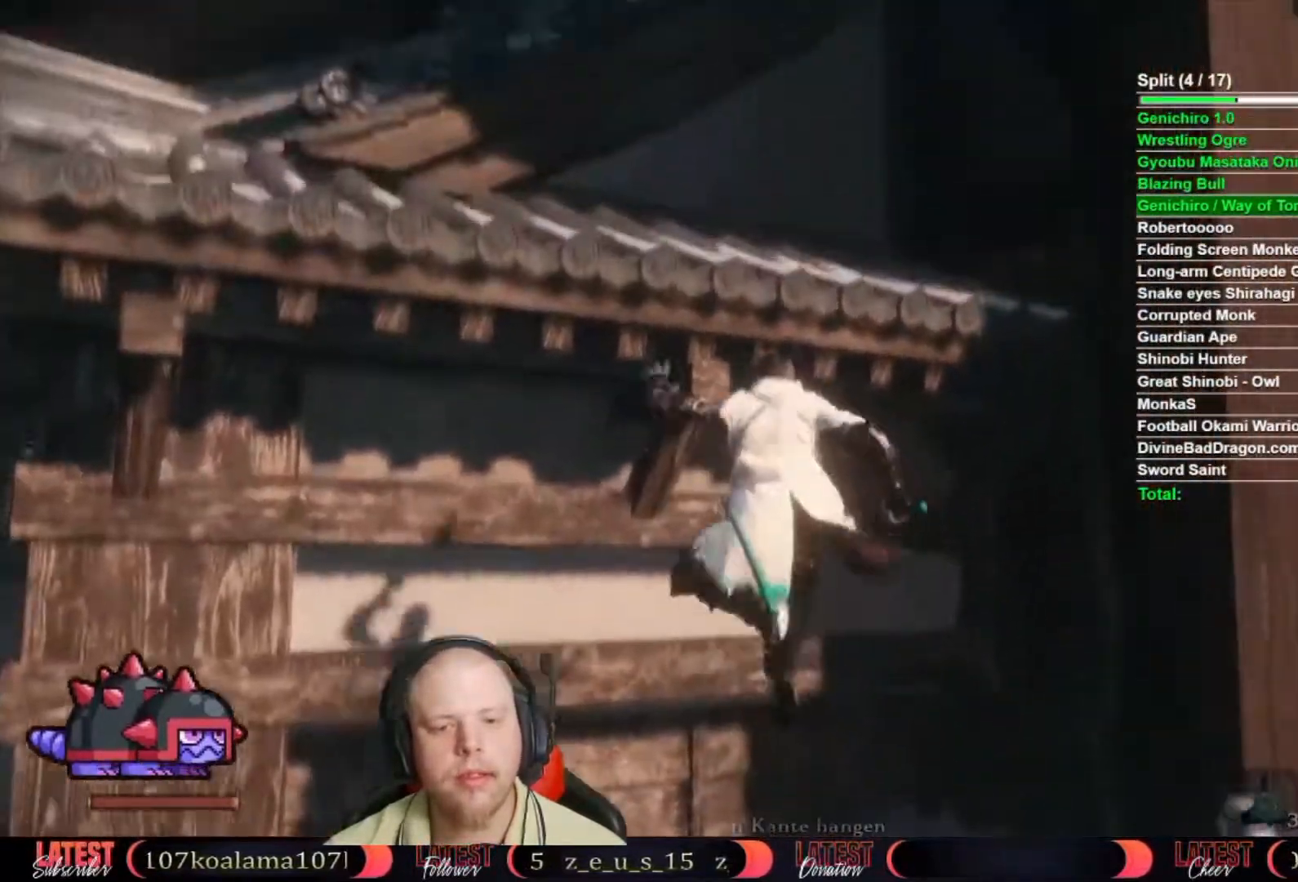
{"dt_ms": 500, "buttons": [], "left_stick": "up-left", "right_stick": "center", "button_events": [[33, "X", "up"], [83, "X", "down"], [167, "X", "up"], [233, "X", "down"], [317, "X", "up"], [367, "X", "down"], [450, "X", "up"]]}
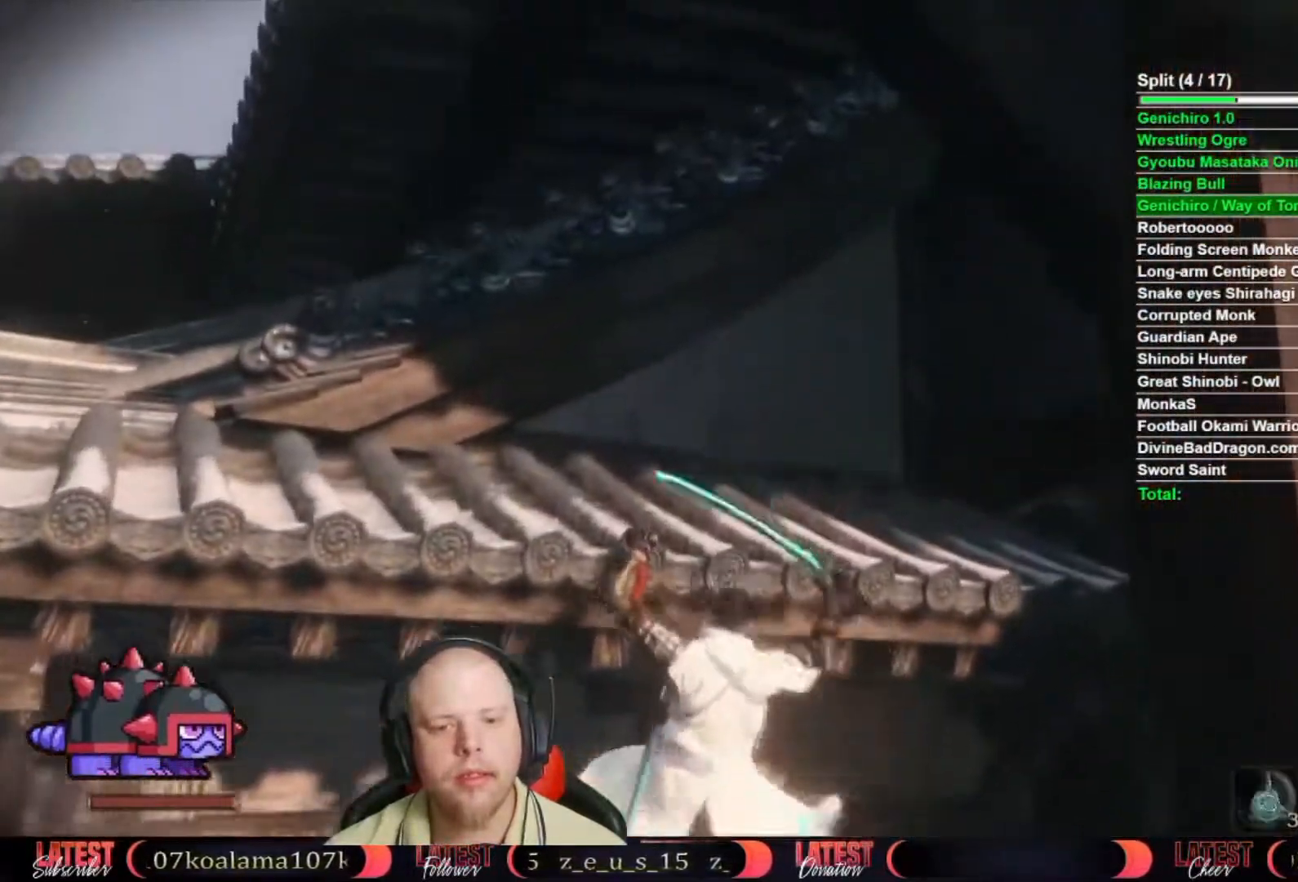
{"dt_ms": 1000, "buttons": [], "left_stick": "left", "right_stick": "right", "button_events": [[17, "X", "down"], [100, "X", "up"]]}
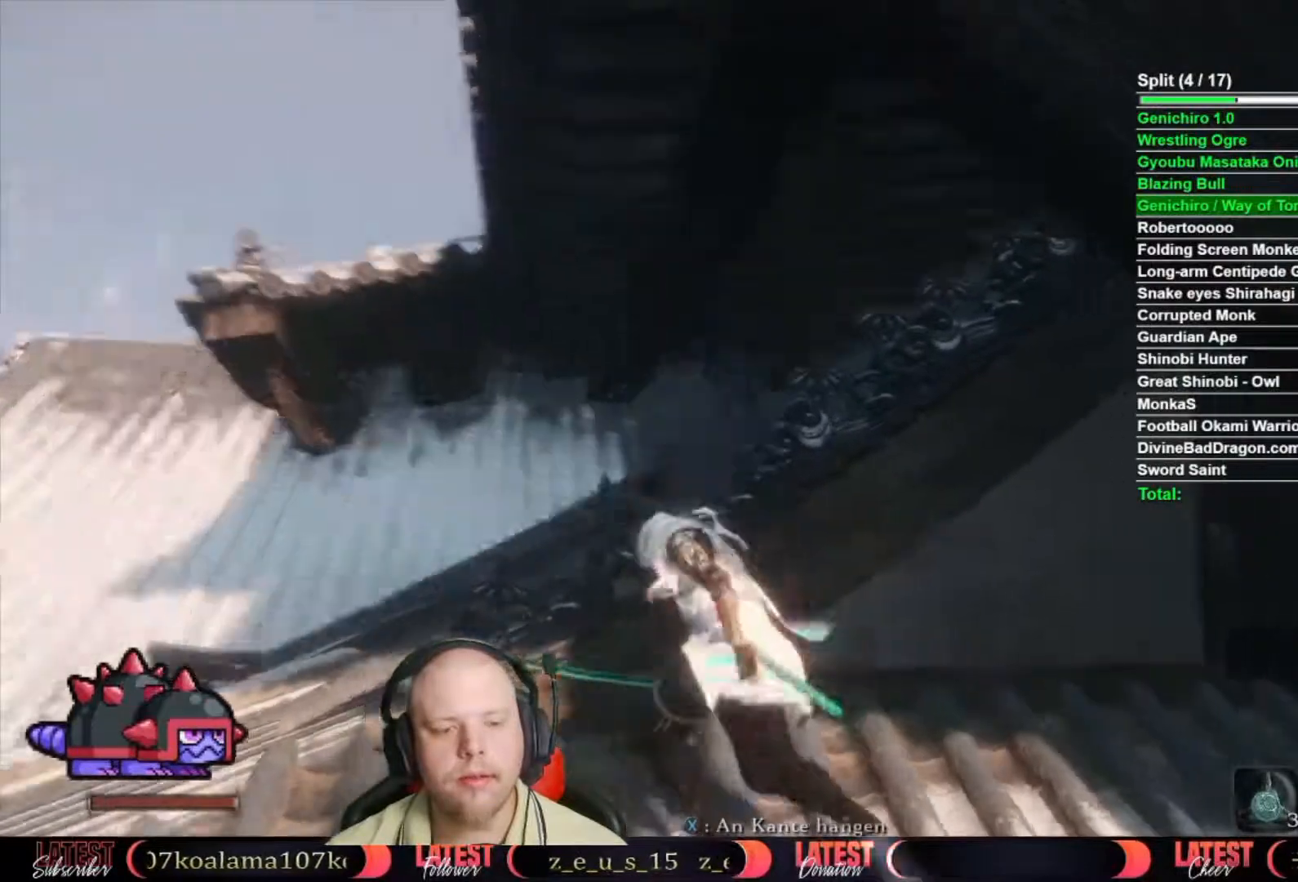
{"dt_ms": 500, "buttons": [], "left_stick": "up-left", "right_stick": "center", "button_events": [[350, "A", "down"], [483, "A", "up"]]}
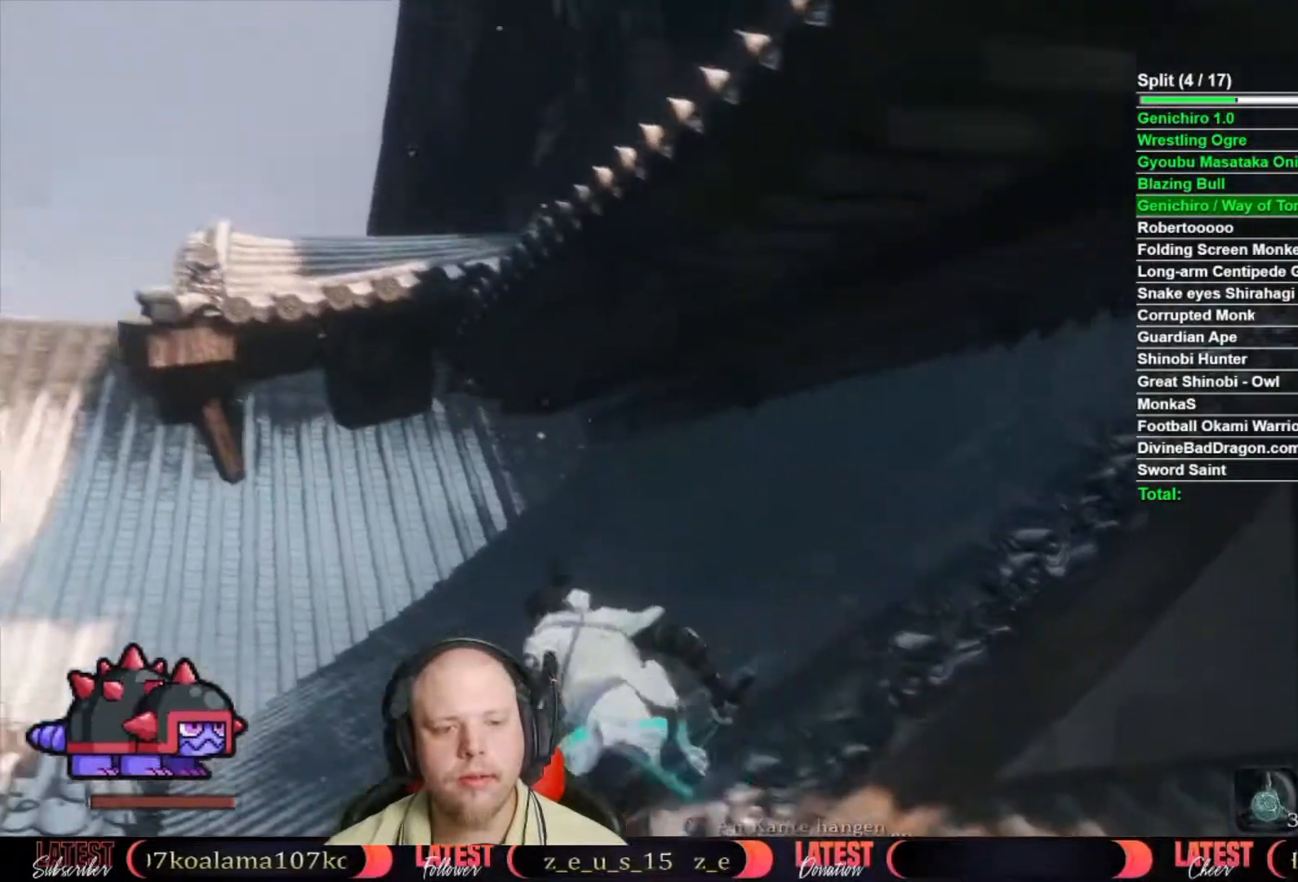
{"dt_ms": 500, "buttons": [], "left_stick": "up", "right_stick": "center", "button_events": [[83, "X", "down"], [167, "X", "up"], [233, "X", "down"], [317, "X", "up"], [400, "X", "down"], [467, "X", "up"]]}
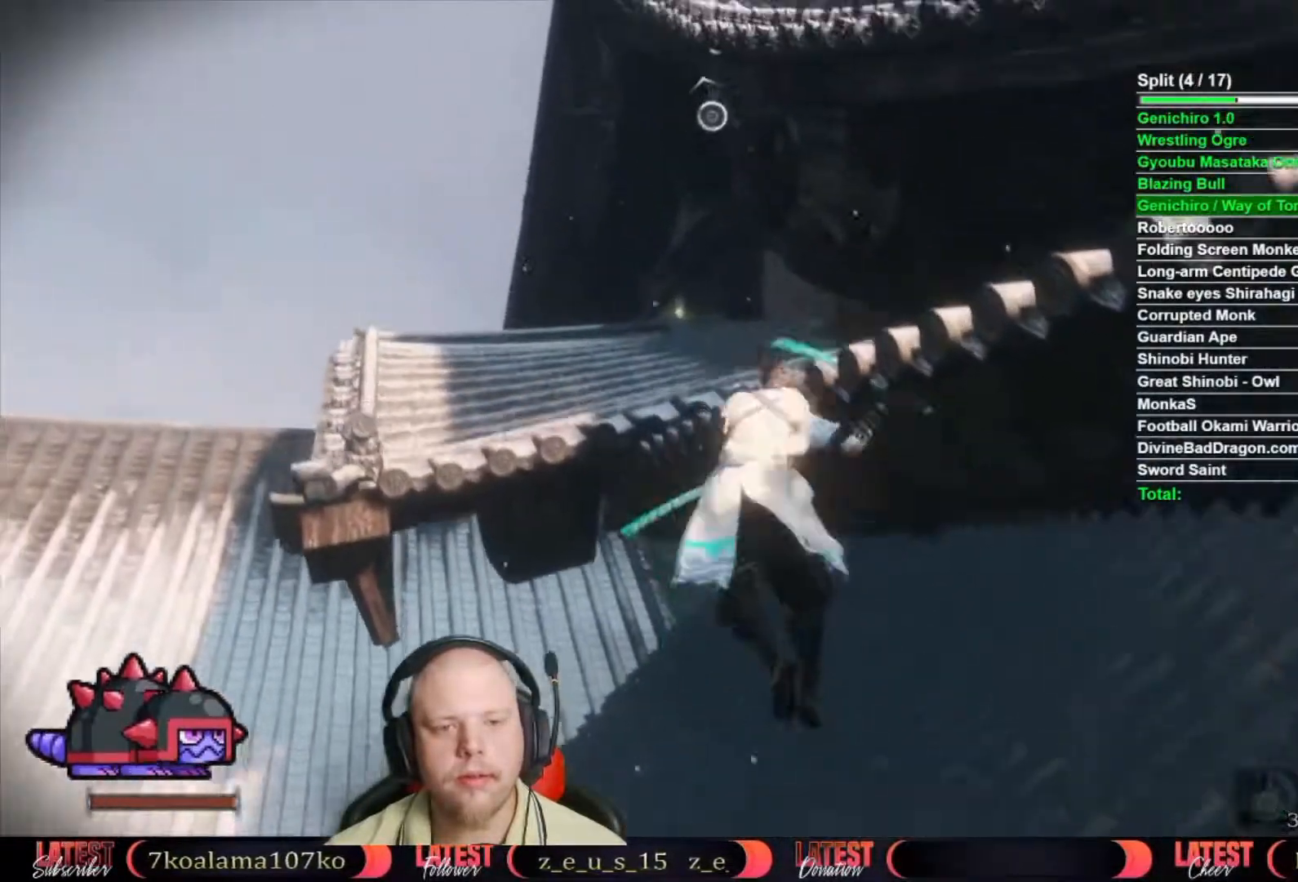
{"dt_ms": 500, "buttons": ["X"], "left_stick": "up", "right_stick": "center", "button_events": [[33, "X", "down"], [117, "X", "up"], [183, "X", "down"], [250, "X", "up"], [333, "X", "down"], [383, "X", "up"], [467, "X", "down"]]}
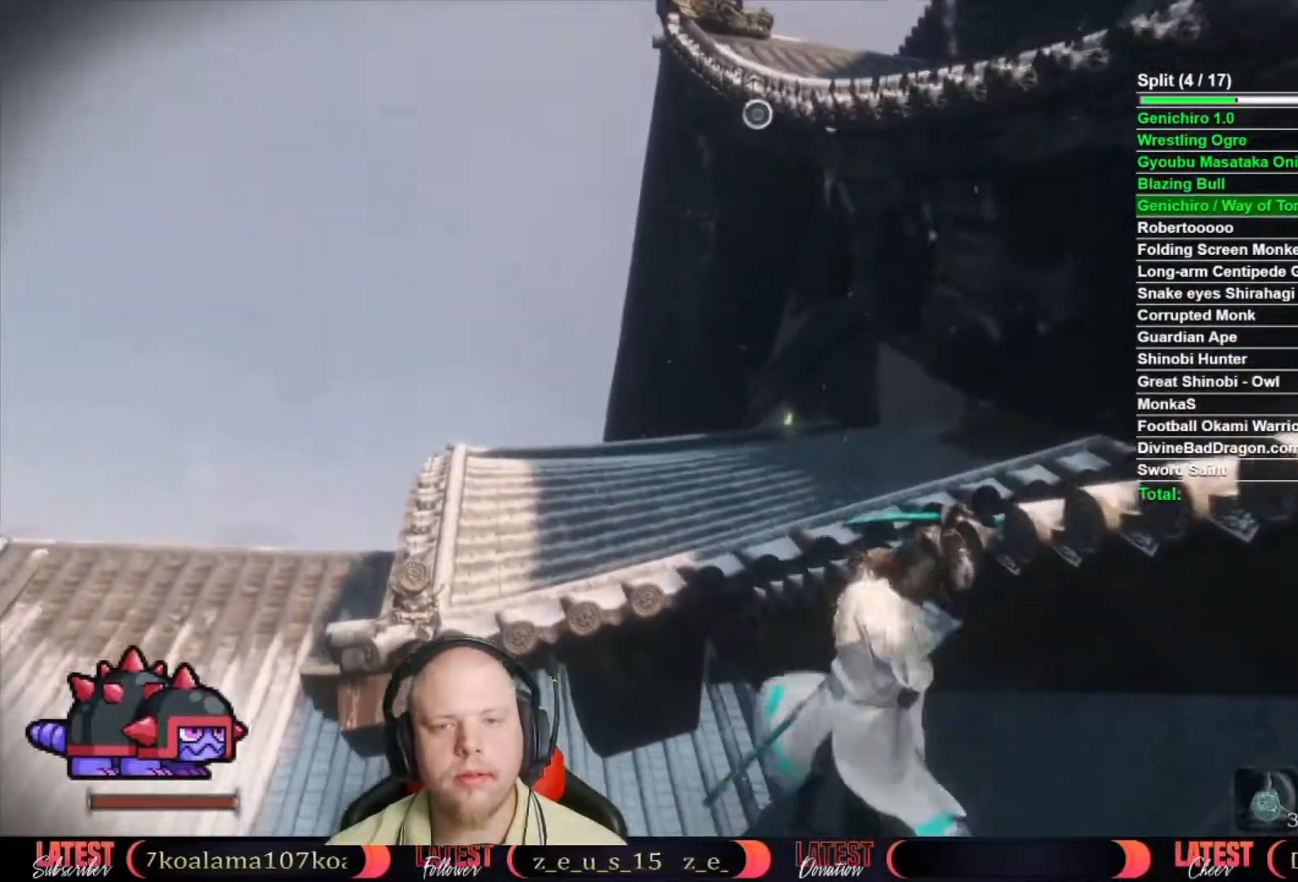
{"dt_ms": 500, "buttons": [], "left_stick": "center", "right_stick": "center", "button_events": [[67, "X", "up"]]}
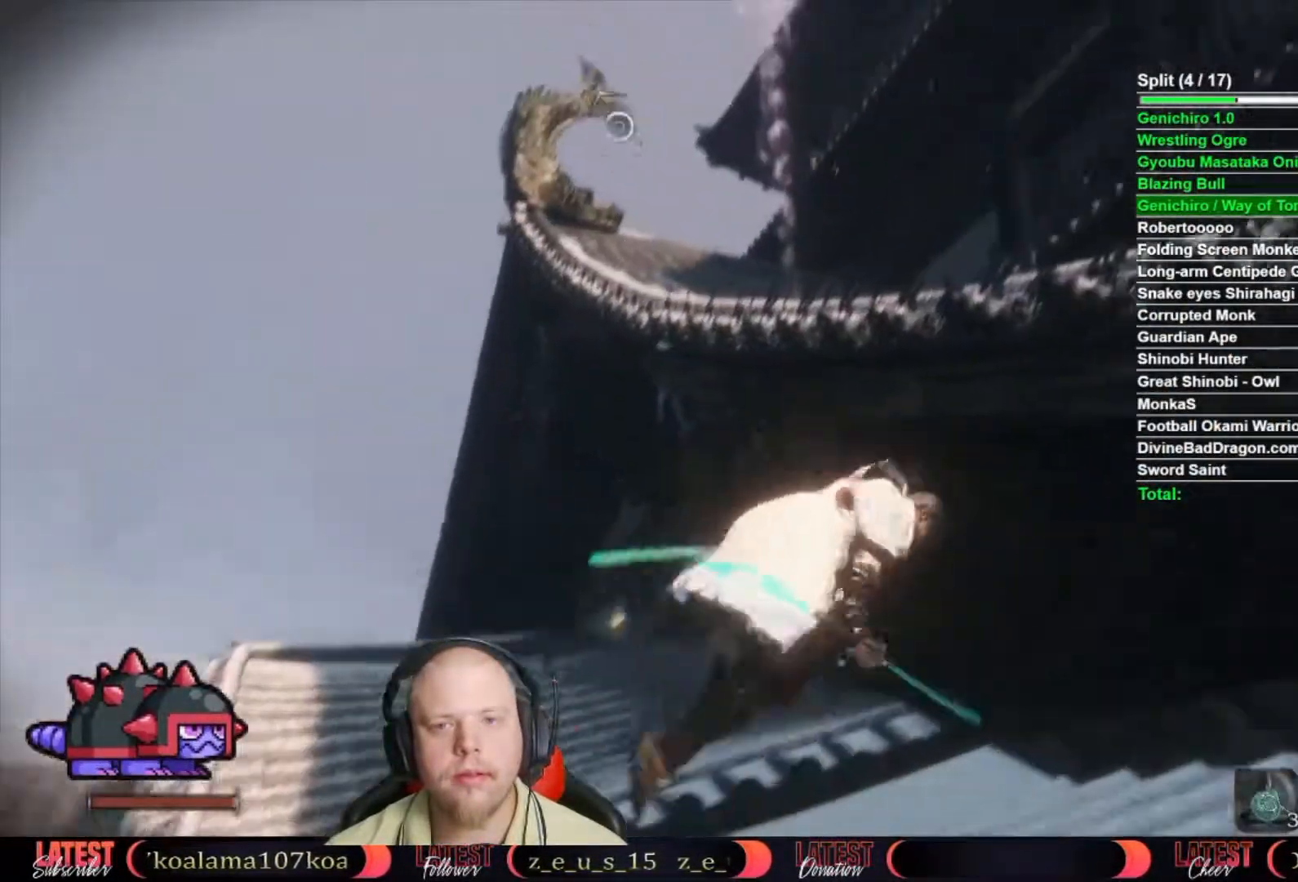
{"dt_ms": 500, "buttons": ["A"], "left_stick": "up", "right_stick": "center", "button_events": [[33, "A", "down"], [150, "A", "up"], [500, "A", "down"]]}
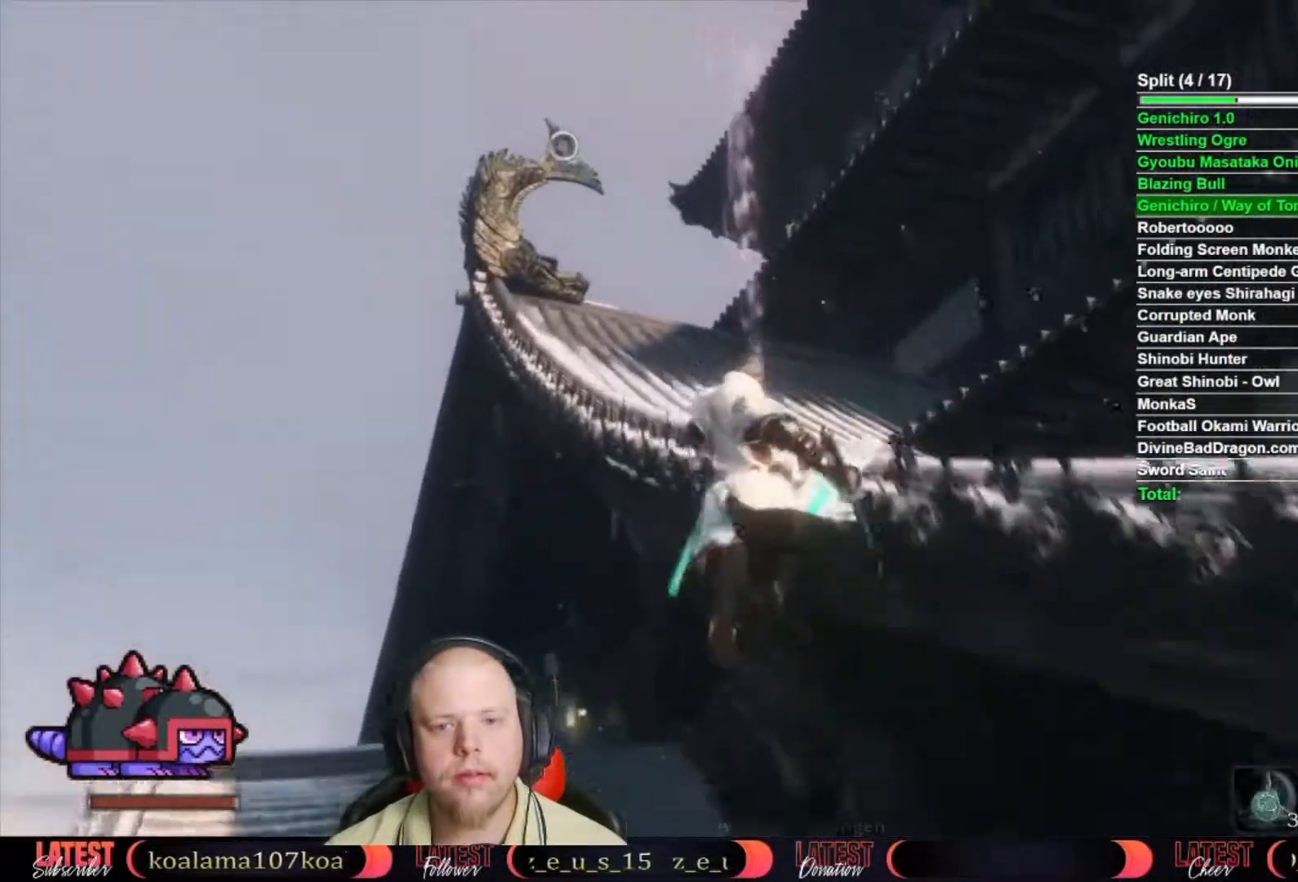
{"dt_ms": 500, "buttons": [], "left_stick": "up", "right_stick": "center", "button_events": [[117, "A", "up"]]}
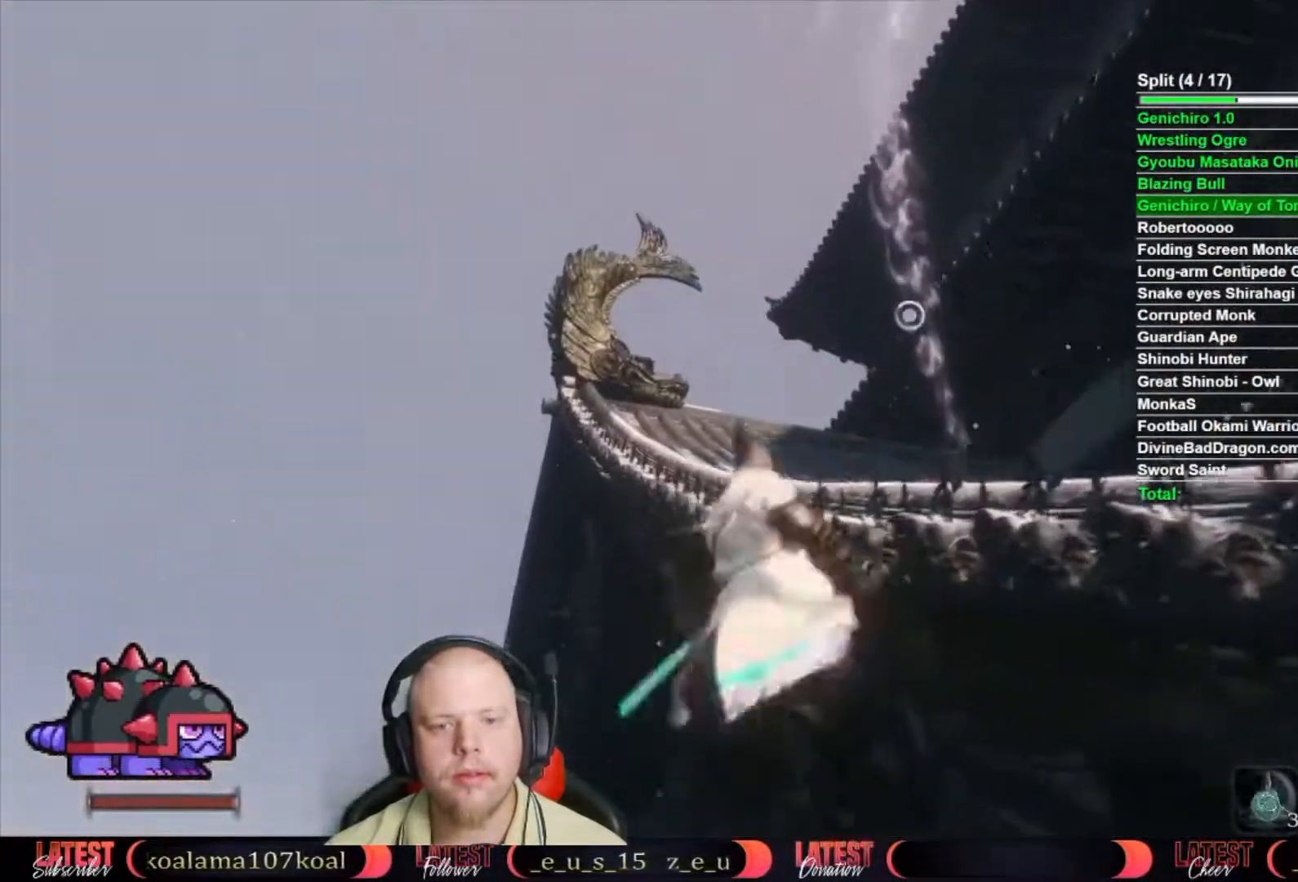
{"dt_ms": 500, "buttons": [], "left_stick": "up", "right_stick": "center", "button_events": []}
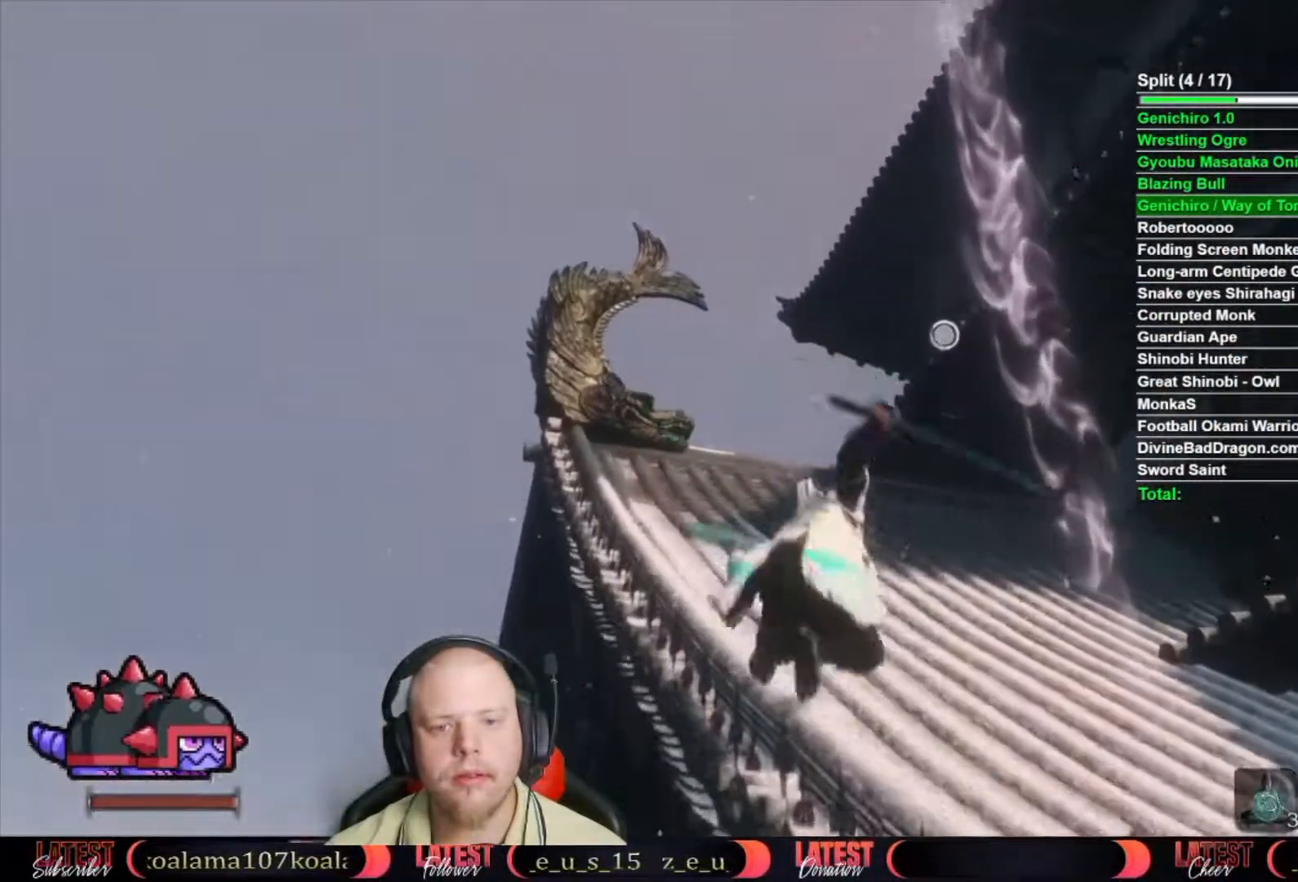
{"dt_ms": 500, "buttons": ["L2"], "left_stick": "up", "right_stick": "center", "button_events": [[17, "A", "down"], [117, "A", "up"], [333, "L2", "down"], [433, "L2", "up"], [500, "L2", "down"]]}
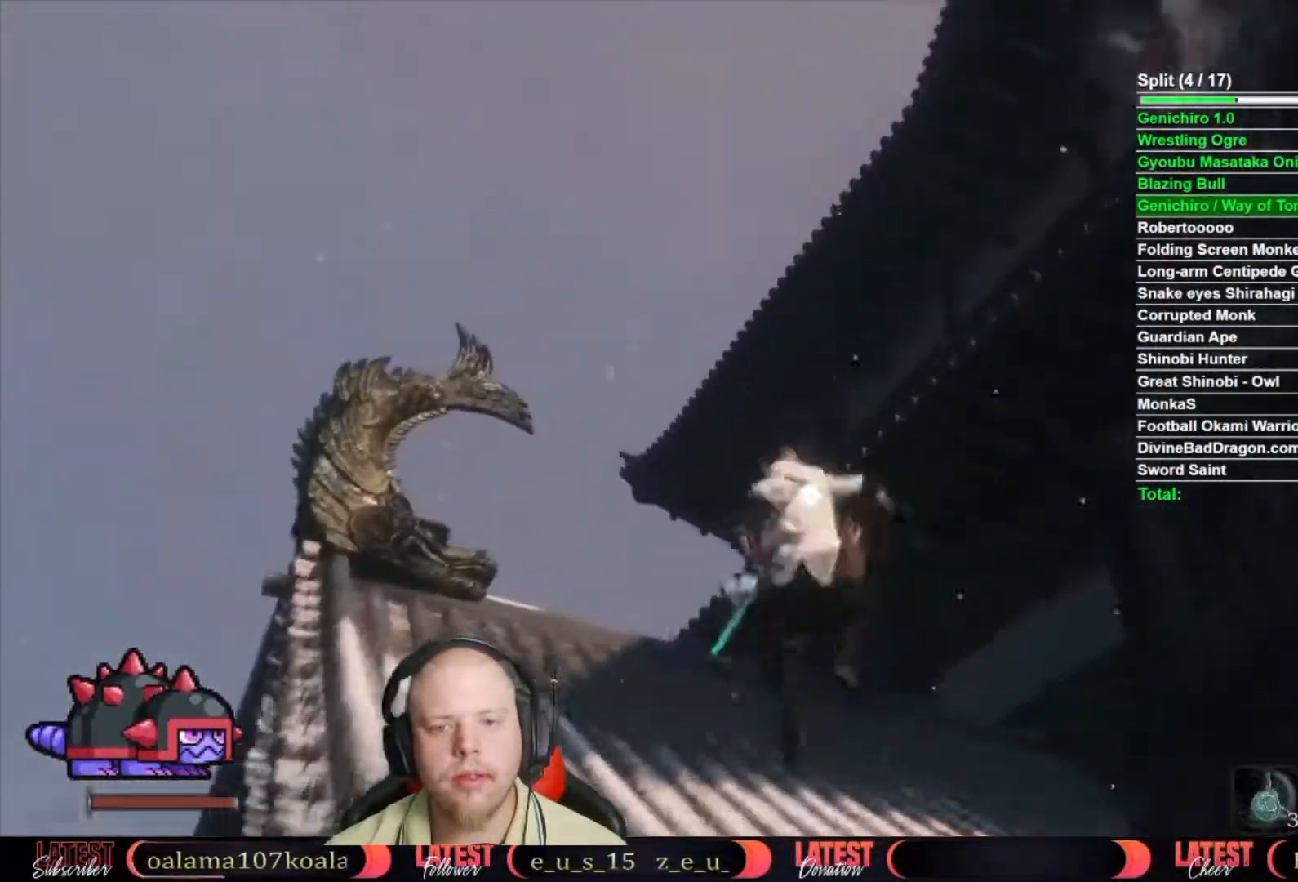
{"dt_ms": 500, "buttons": [], "left_stick": "up", "right_stick": "down", "button_events": [[83, "L2", "up"], [133, "L2", "down"], [250, "L2", "up"]]}
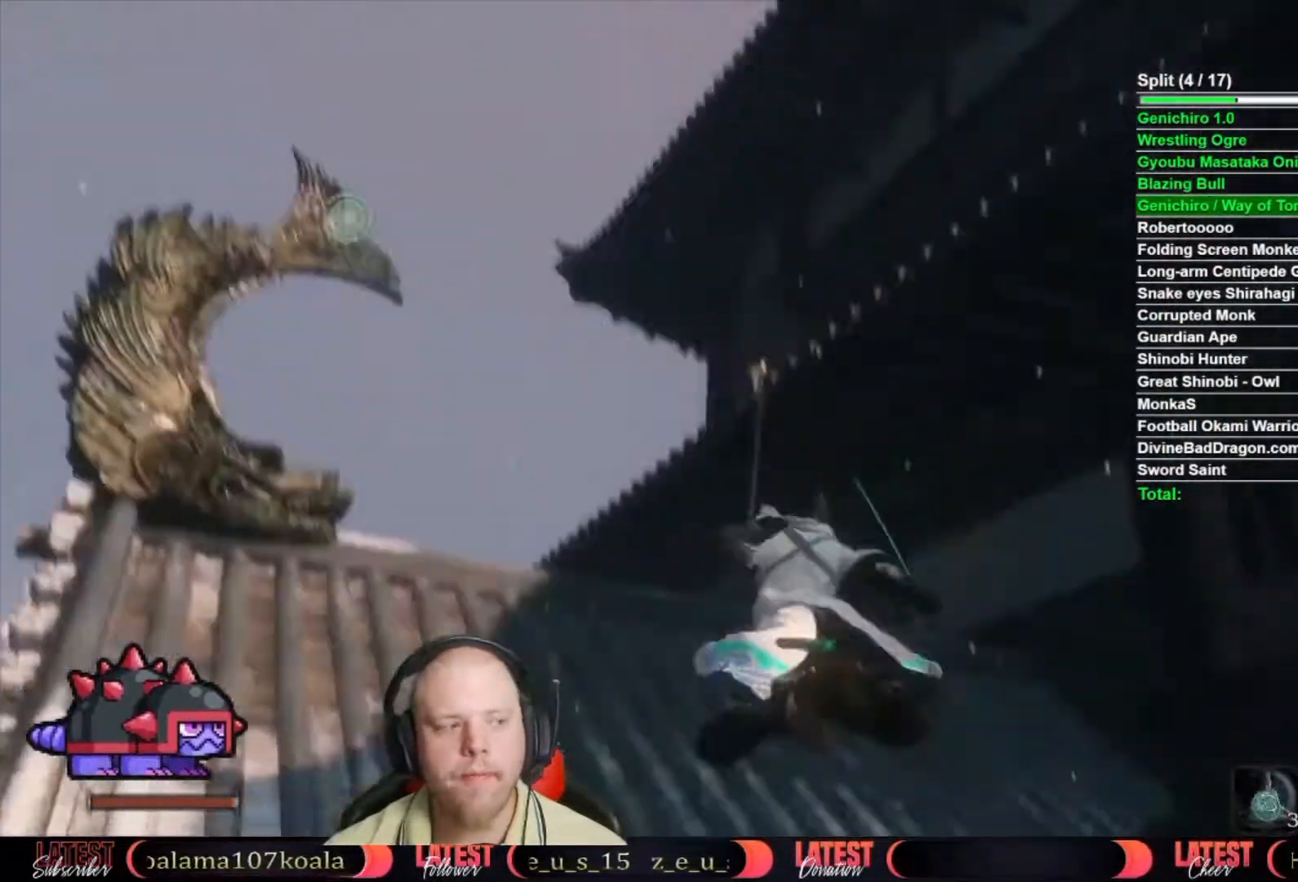
{"dt_ms": 500, "buttons": [], "left_stick": "up", "right_stick": "down-right", "button_events": []}
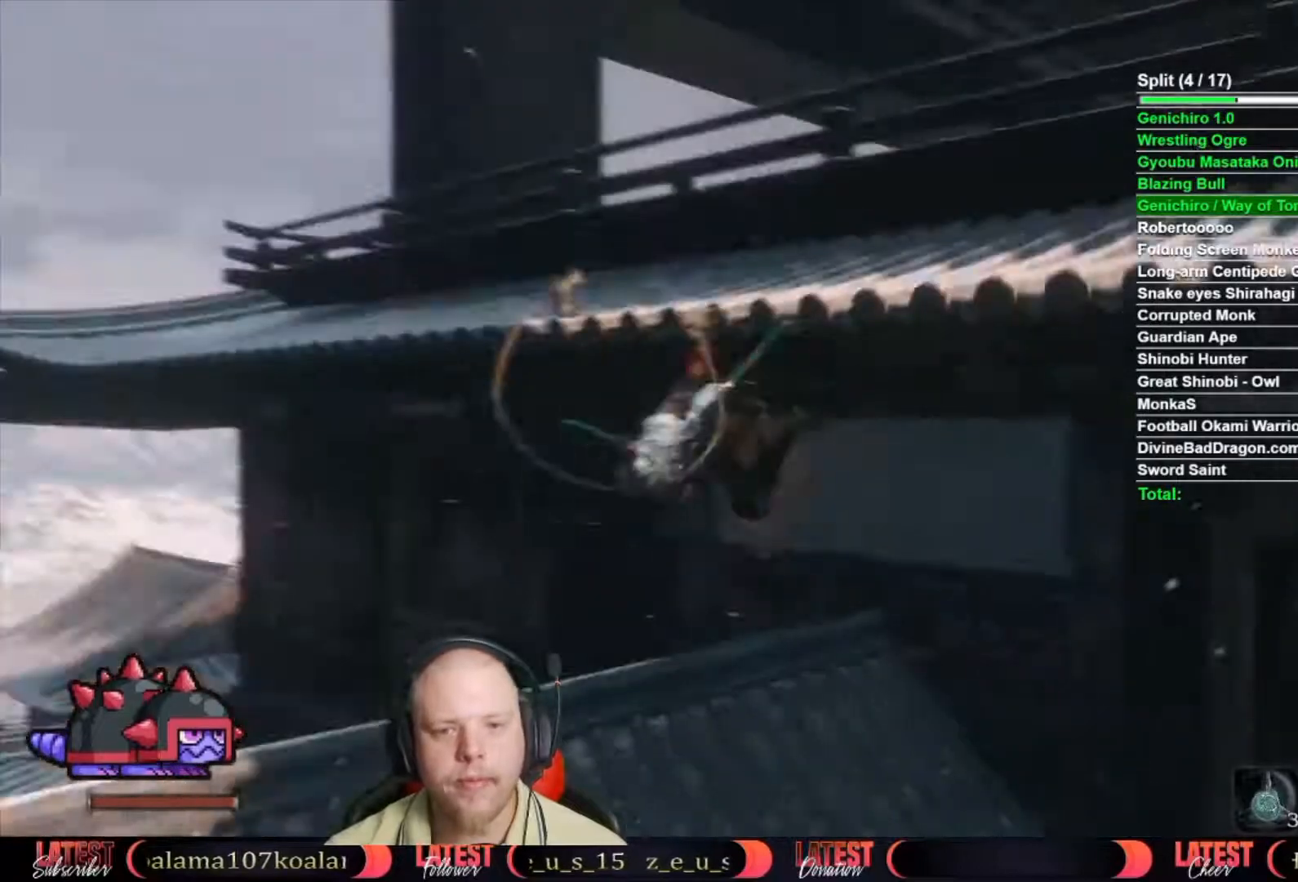
{"dt_ms": 500, "buttons": [], "left_stick": "up", "right_stick": "center", "button_events": []}
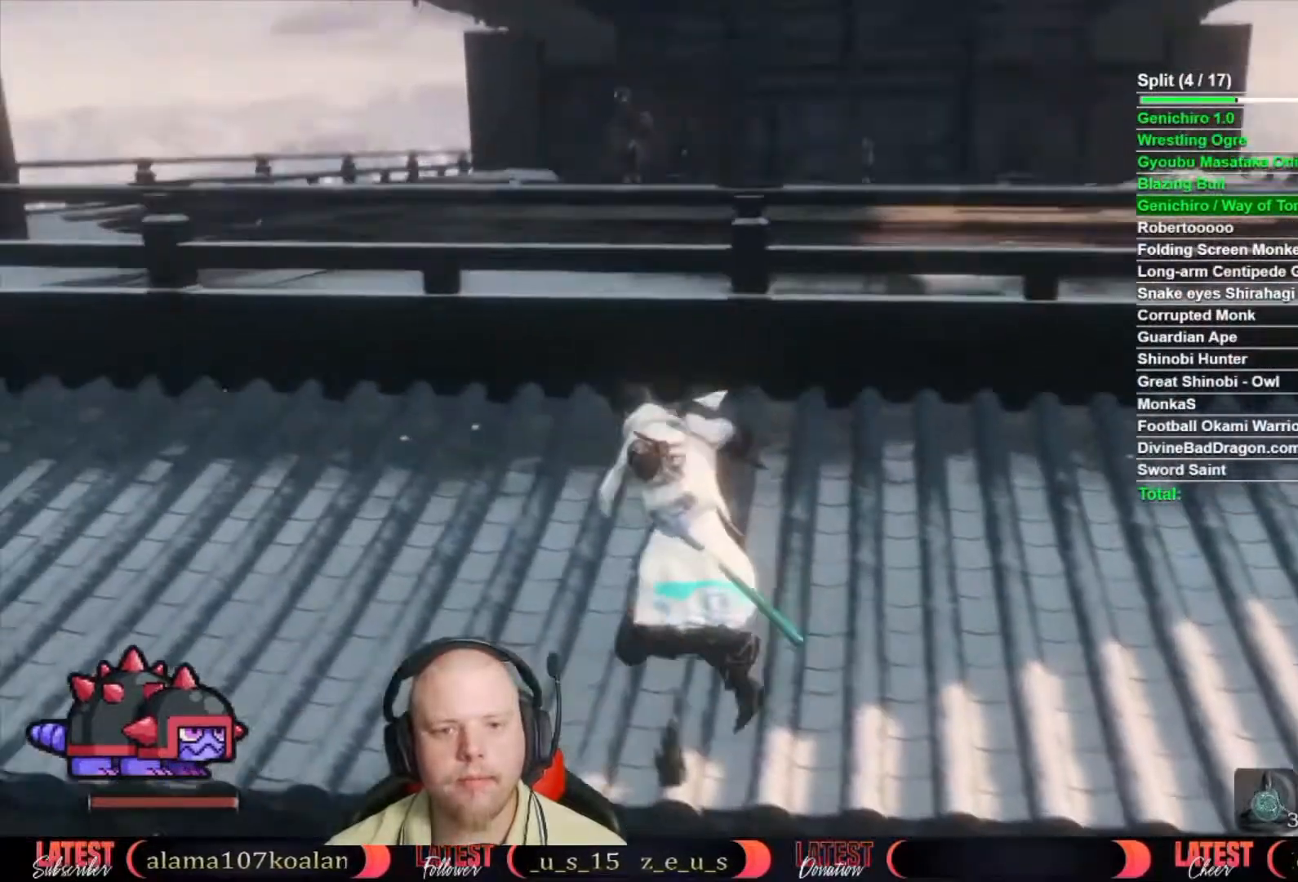
{"dt_ms": 500, "buttons": [], "left_stick": "center", "right_stick": "center", "button_events": []}
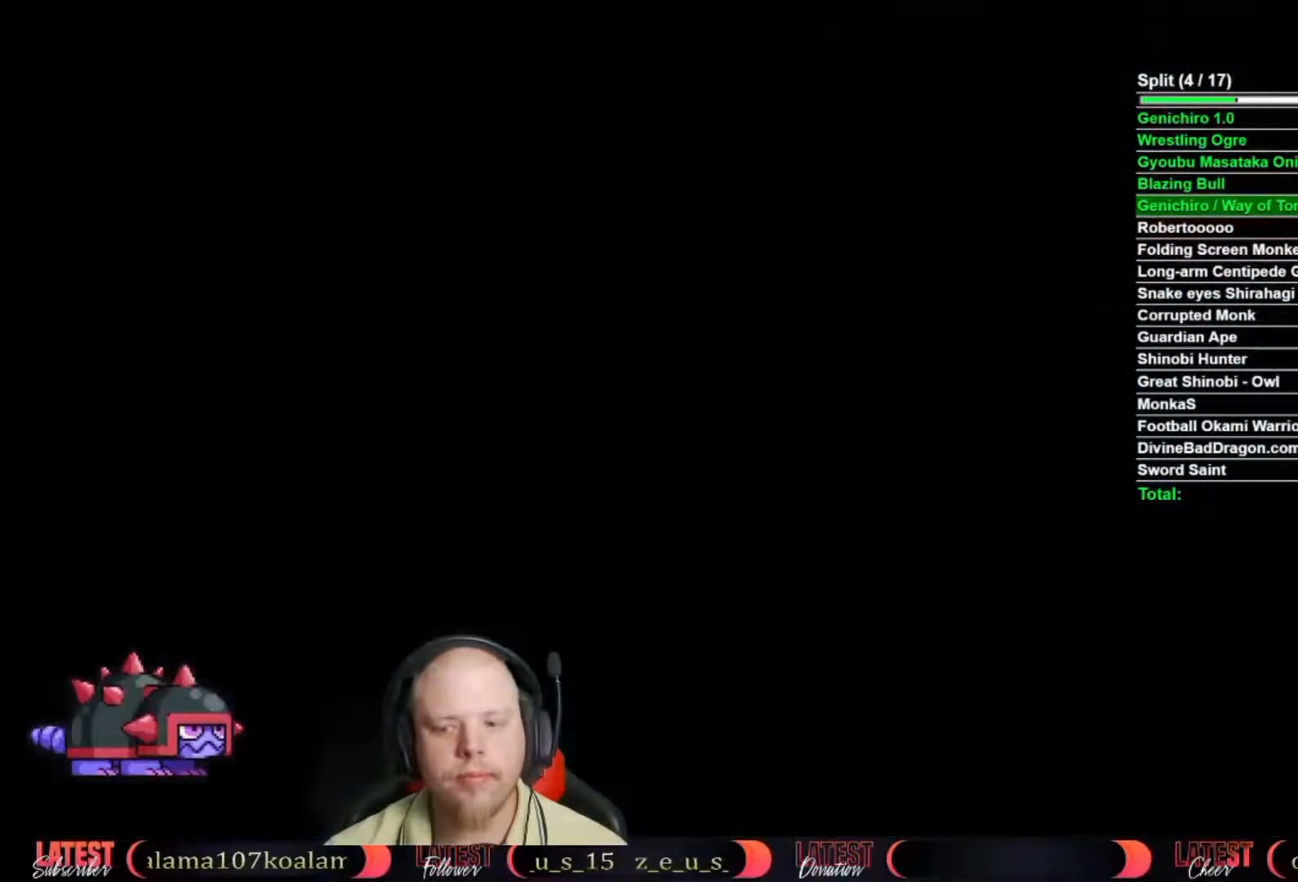
{"dt_ms": 500, "buttons": ["START"], "left_stick": "center", "right_stick": "center", "button_events": [[200, "START", "down"], [267, "START", "up"], [350, "START", "down"], [433, "START", "up"], [500, "START", "down"]]}
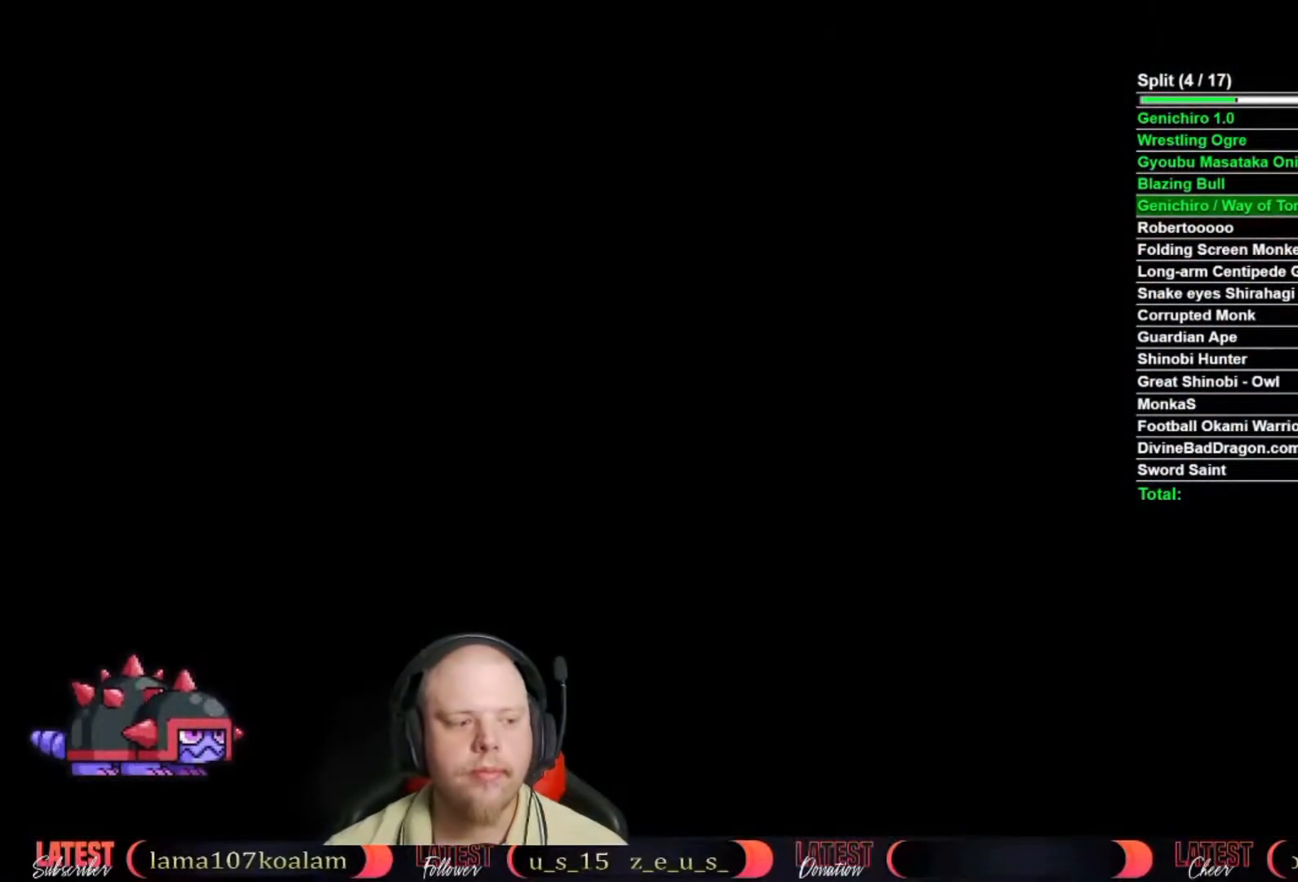
{"dt_ms": 500, "buttons": ["START"], "left_stick": "center", "right_stick": "center", "button_events": [[83, "START", "up"], [150, "START", "down"], [233, "START", "up"], [450, "START", "down"]]}
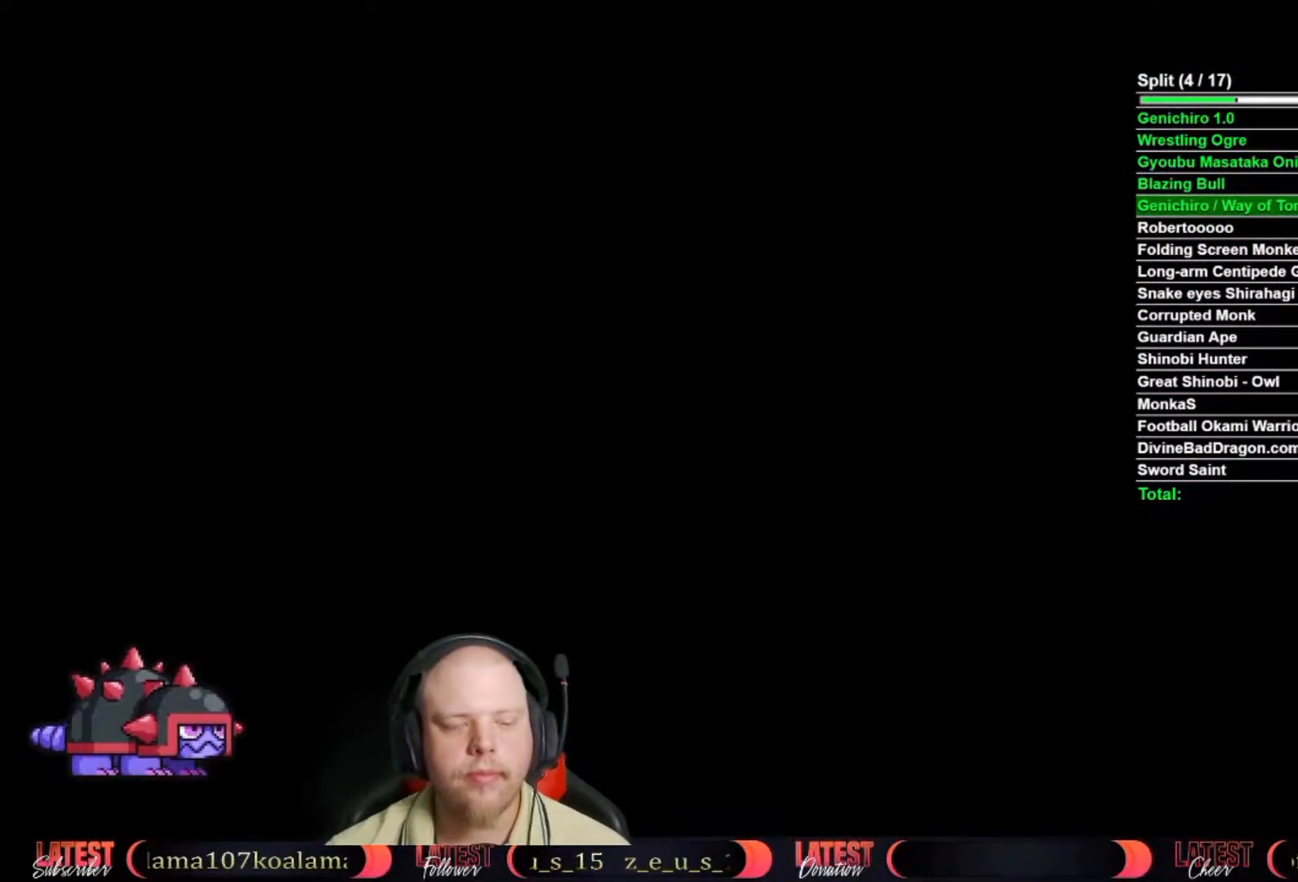
{"dt_ms": 500, "buttons": [], "left_stick": "center", "right_stick": "center", "button_events": [[33, "START", "up"], [100, "START", "down"], [150, "START", "up"], [233, "START", "down"], [300, "START", "up"], [383, "START", "down"], [433, "START", "up"]]}
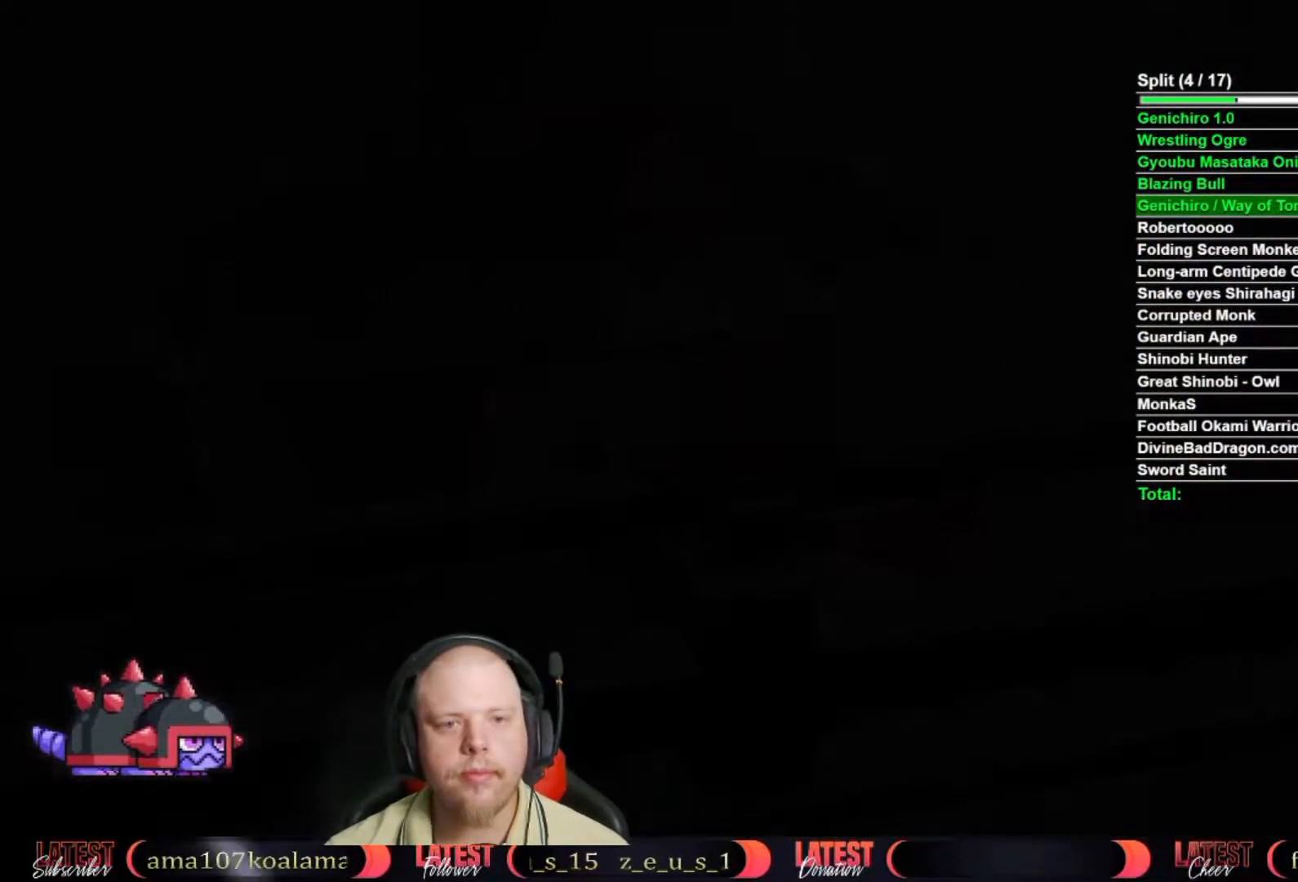
{"dt_ms": 500, "buttons": [], "left_stick": "center", "right_stick": "center", "button_events": [[17, "START", "down"], [83, "START", "up"]]}
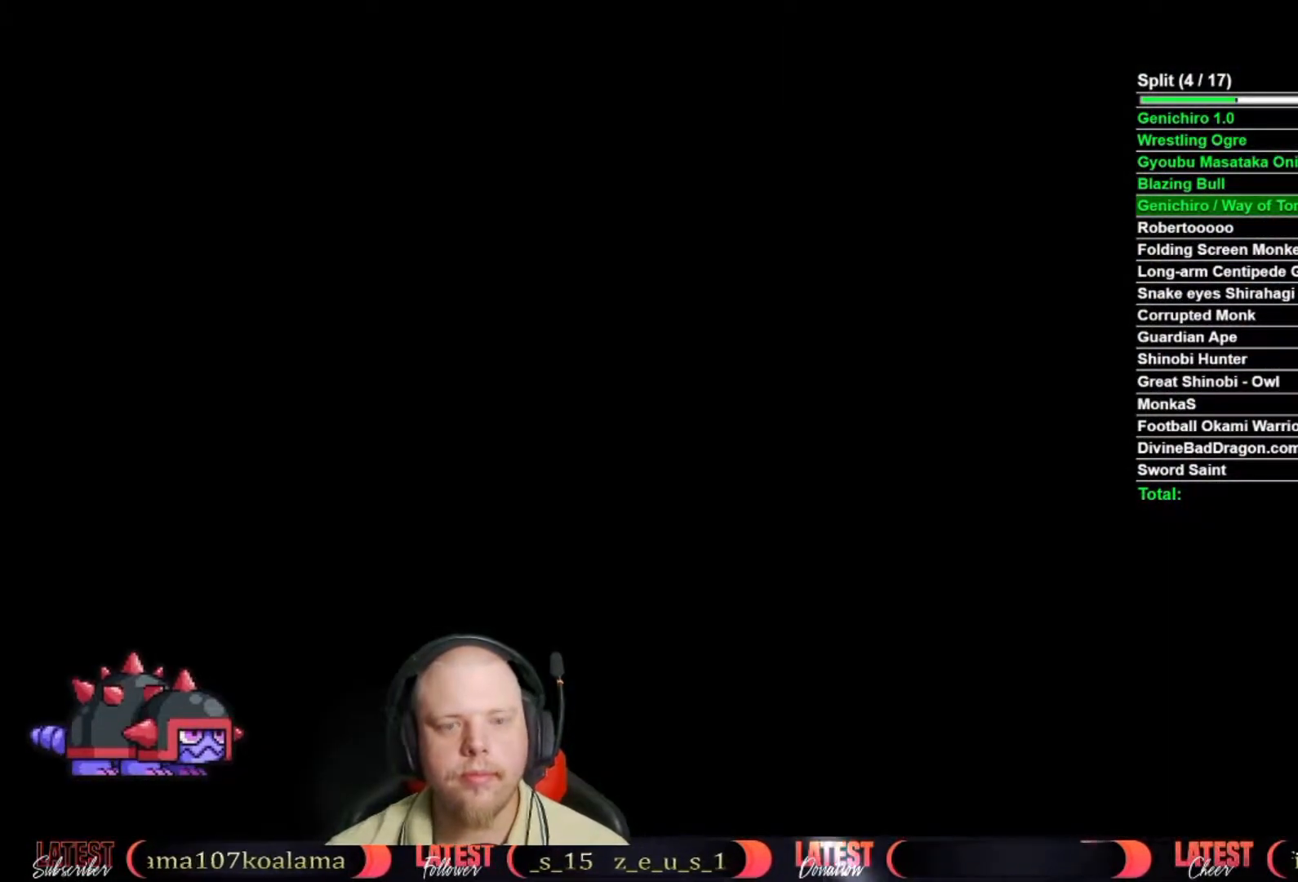
{"dt_ms": 500, "buttons": [], "left_stick": "center", "right_stick": "center", "button_events": []}
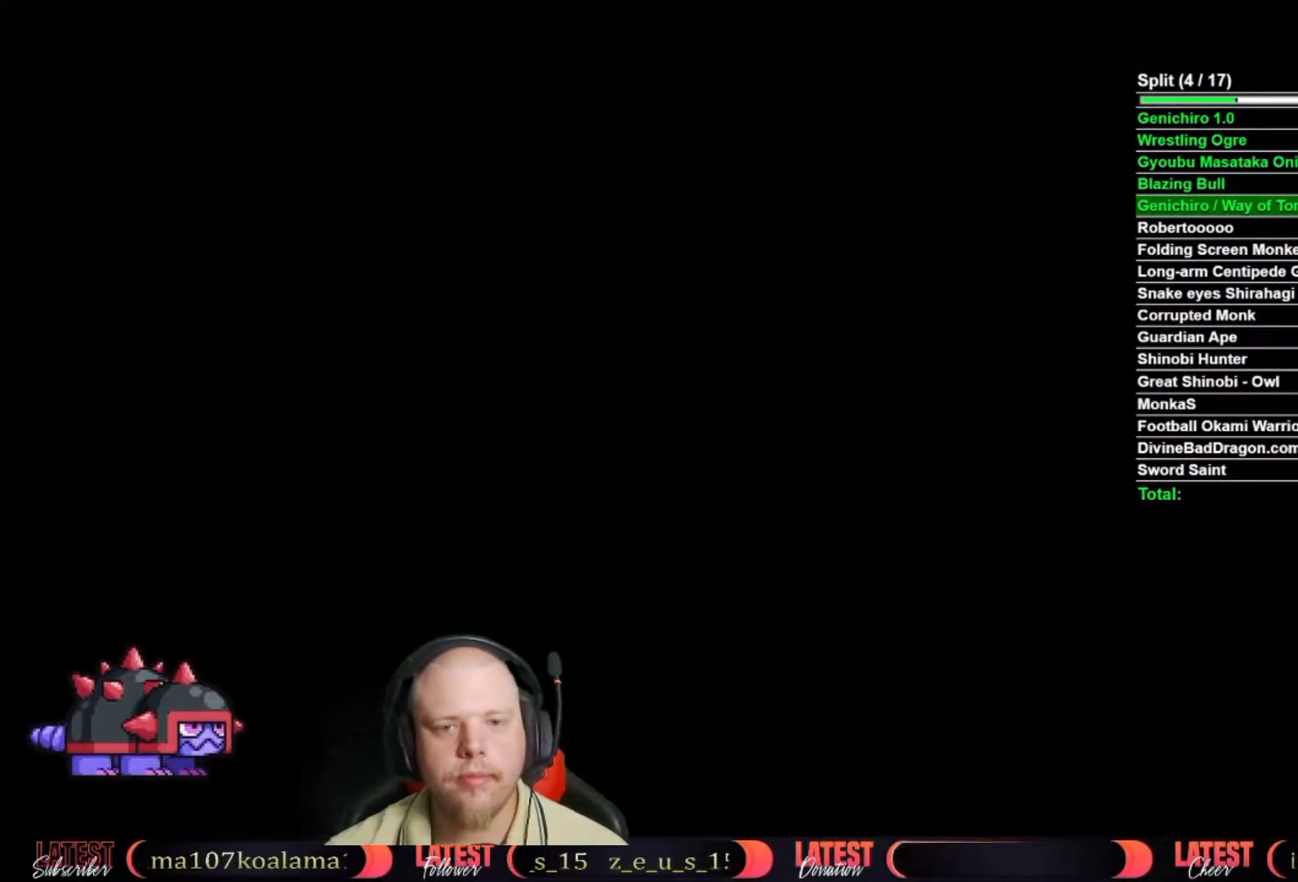
{"dt_ms": 500, "buttons": [], "left_stick": "center", "right_stick": "center", "button_events": []}
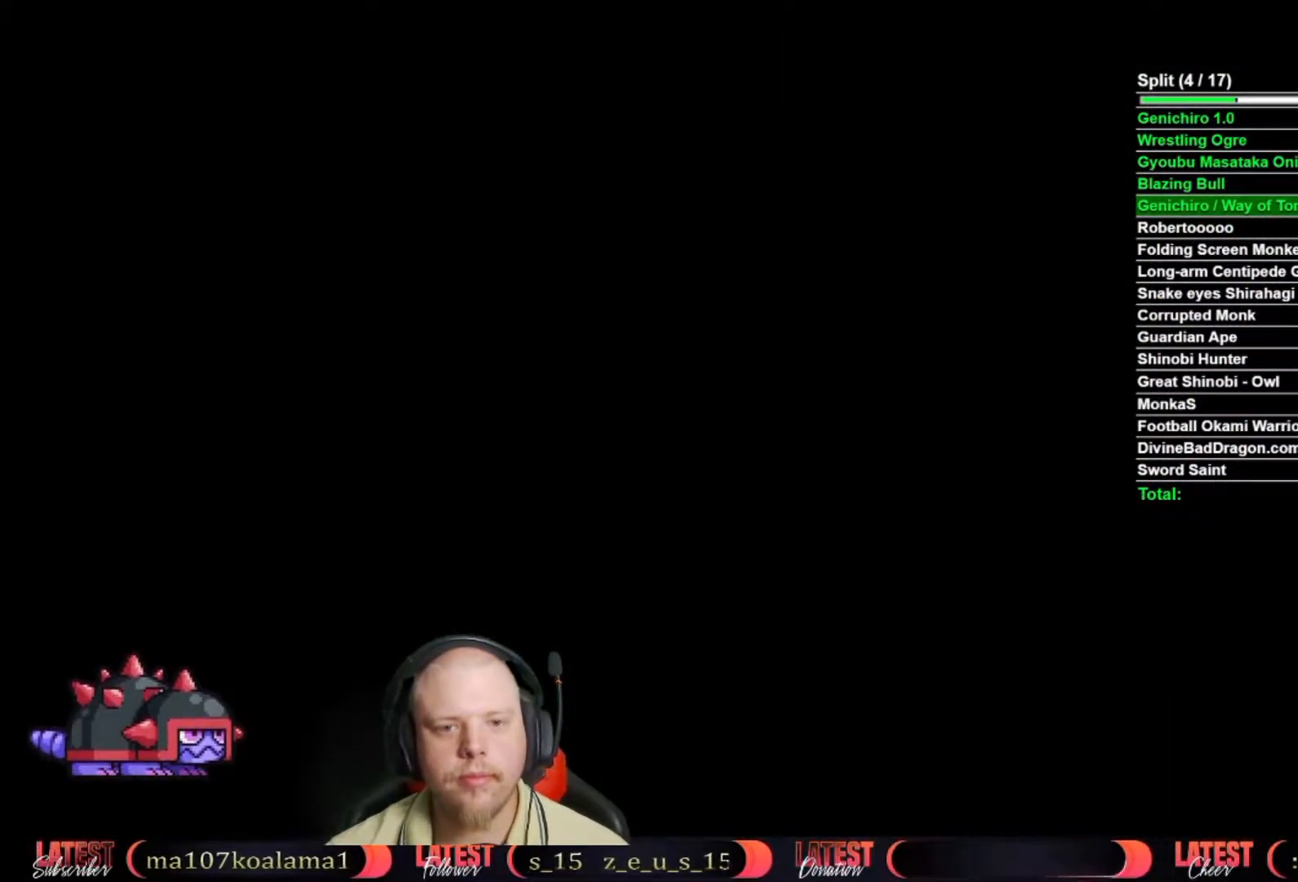
{"dt_ms": 500, "buttons": [], "left_stick": "center", "right_stick": "center", "button_events": []}
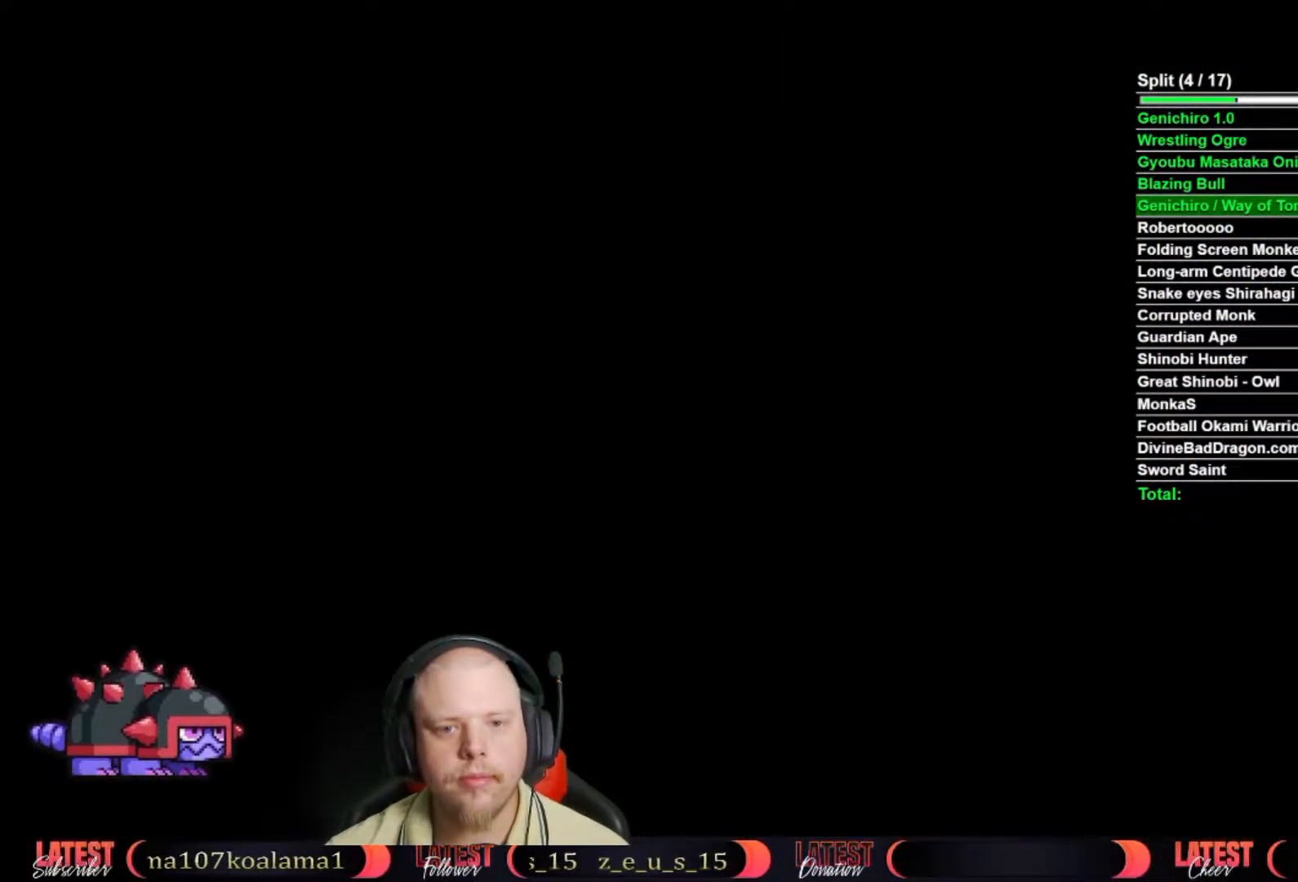
{"dt_ms": 500, "buttons": [], "left_stick": "center", "right_stick": "center", "button_events": []}
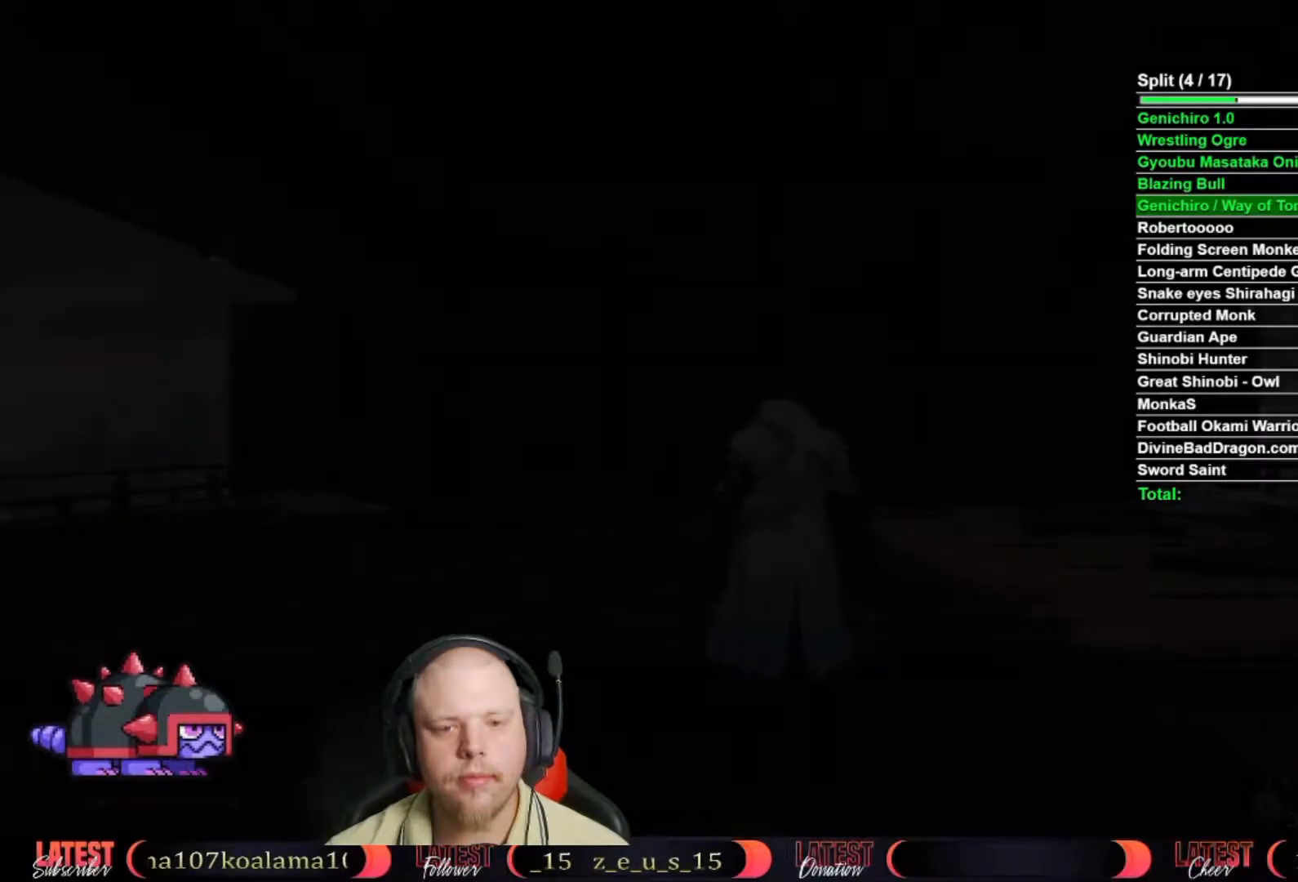
{"dt_ms": 500, "buttons": [], "left_stick": "center", "right_stick": "center", "button_events": []}